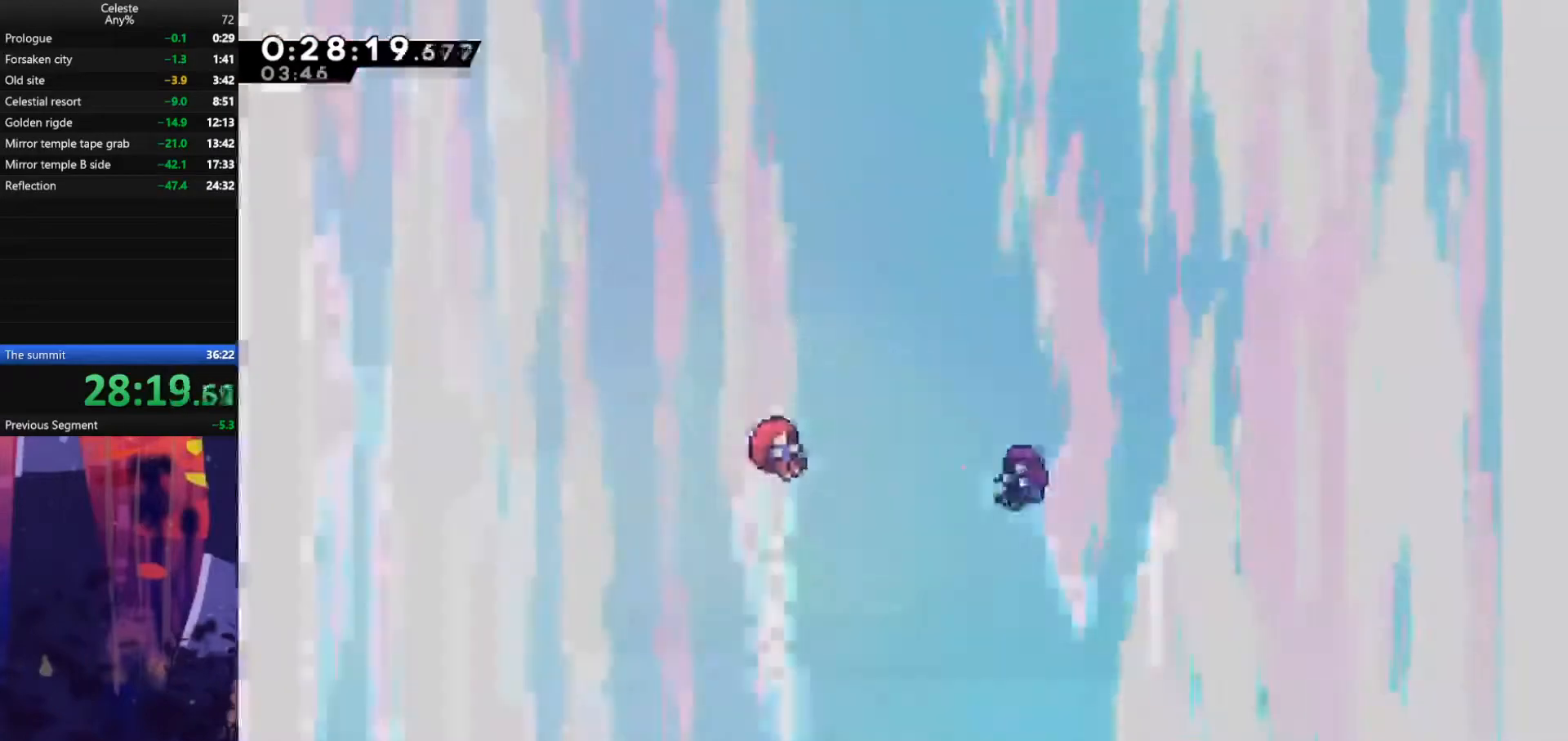
Gameplay with keyboard; each line is a JSON object with the keys held at the frame after it. "events" lists presses ("down") and releases ("up") of "also", "dash", "demodash", "down", "e", "grab", "jump", "left", "q", "r", "right" and "up" between this image and that frame as [ms after this image, input, new state], when the widget could be followed in between. No other keys are recorded. Mouse input is not recorded. Key names are as the overlay labels them; some are game actions (e.g. jump) rather than physical keys.
{"keys": [], "events": [[33, "demodash", "up"]]}
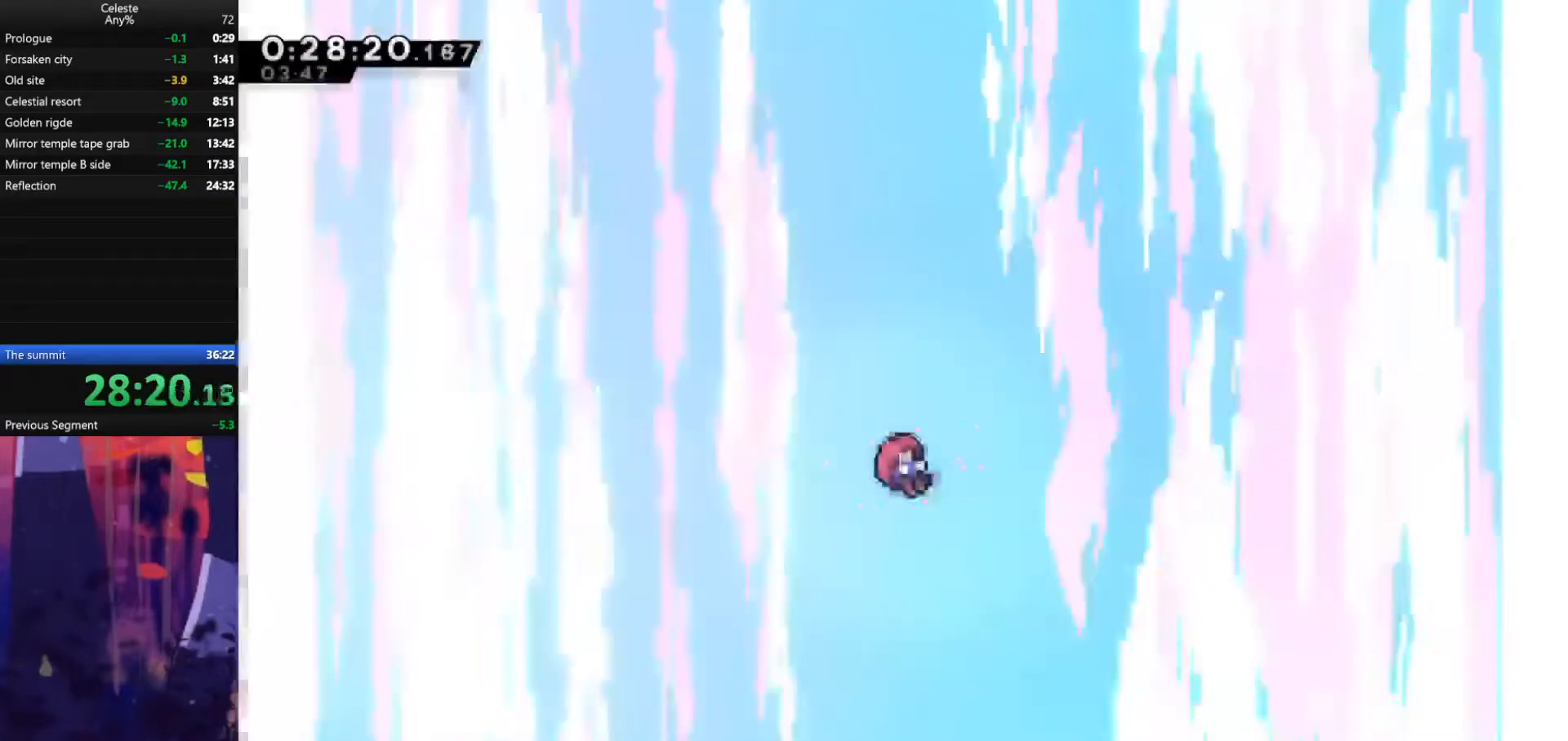
{"keys": [], "events": []}
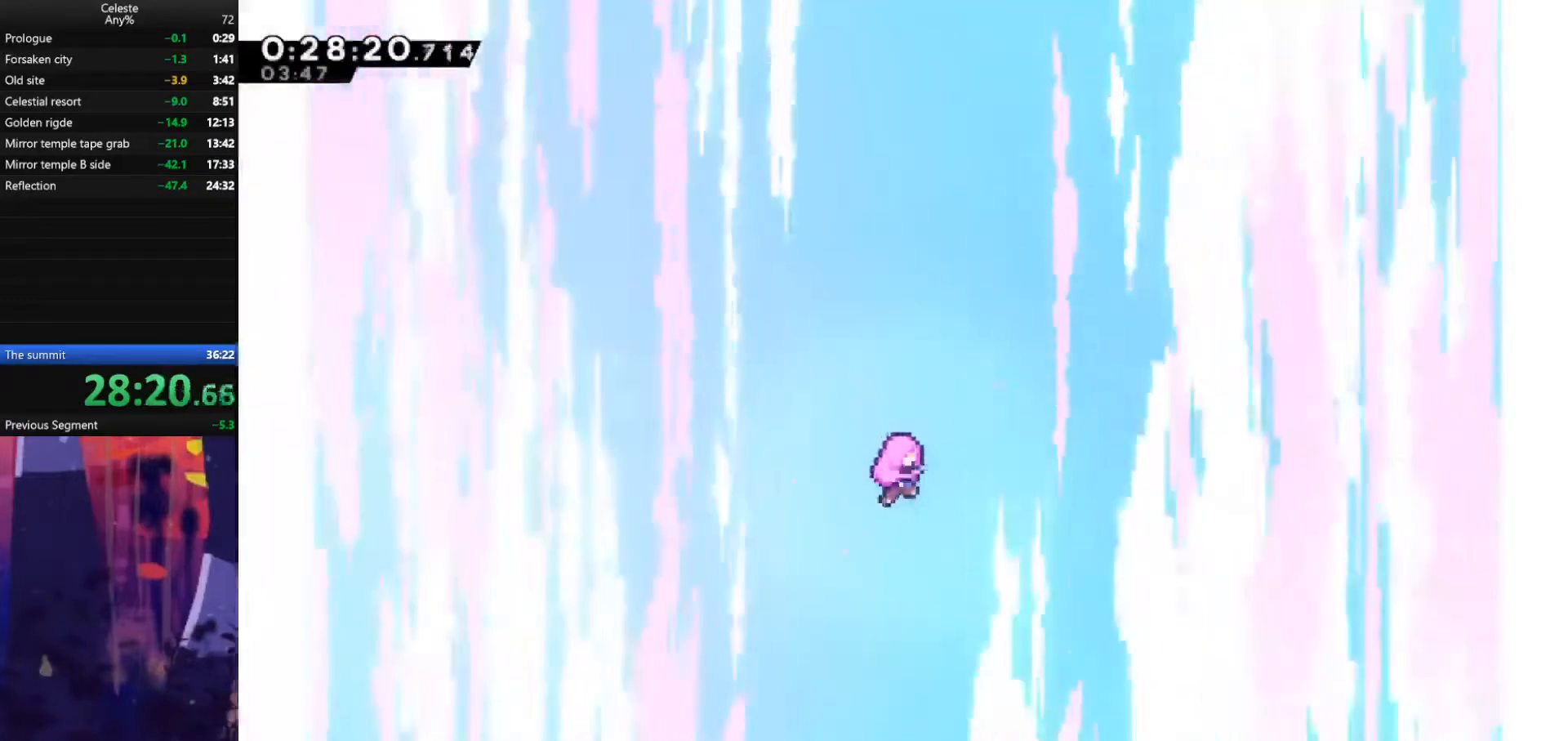
{"keys": [], "events": []}
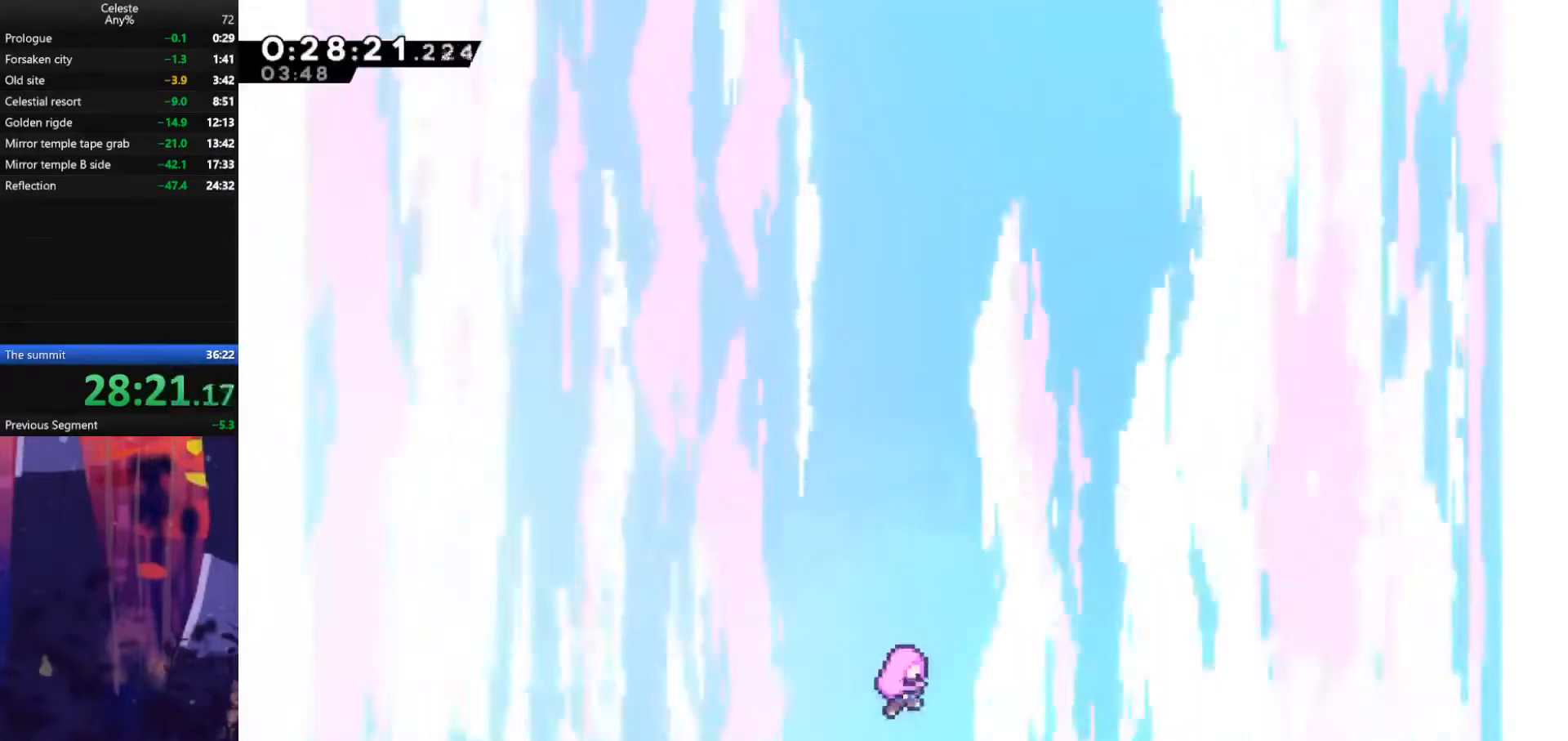
{"keys": [], "events": []}
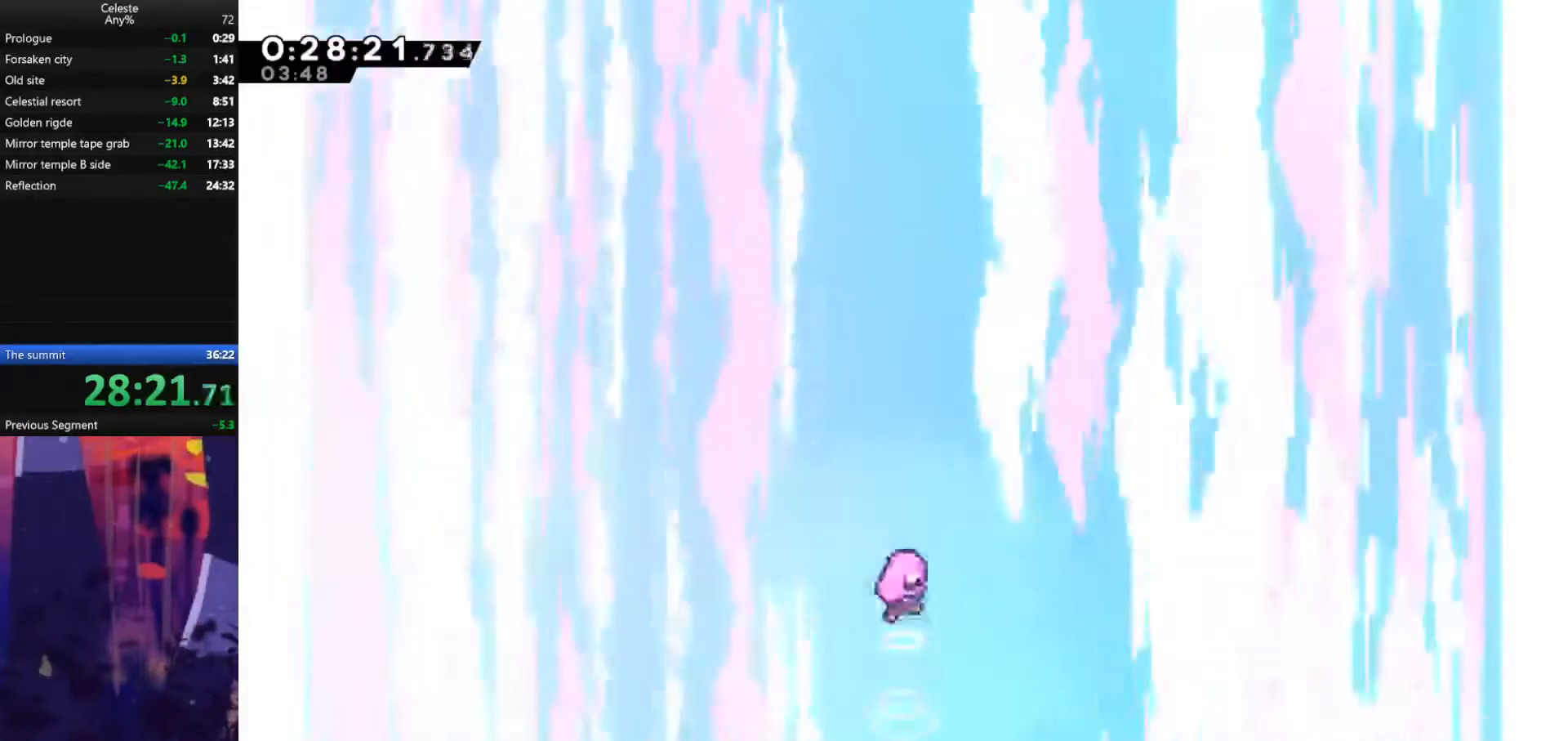
{"keys": [], "events": []}
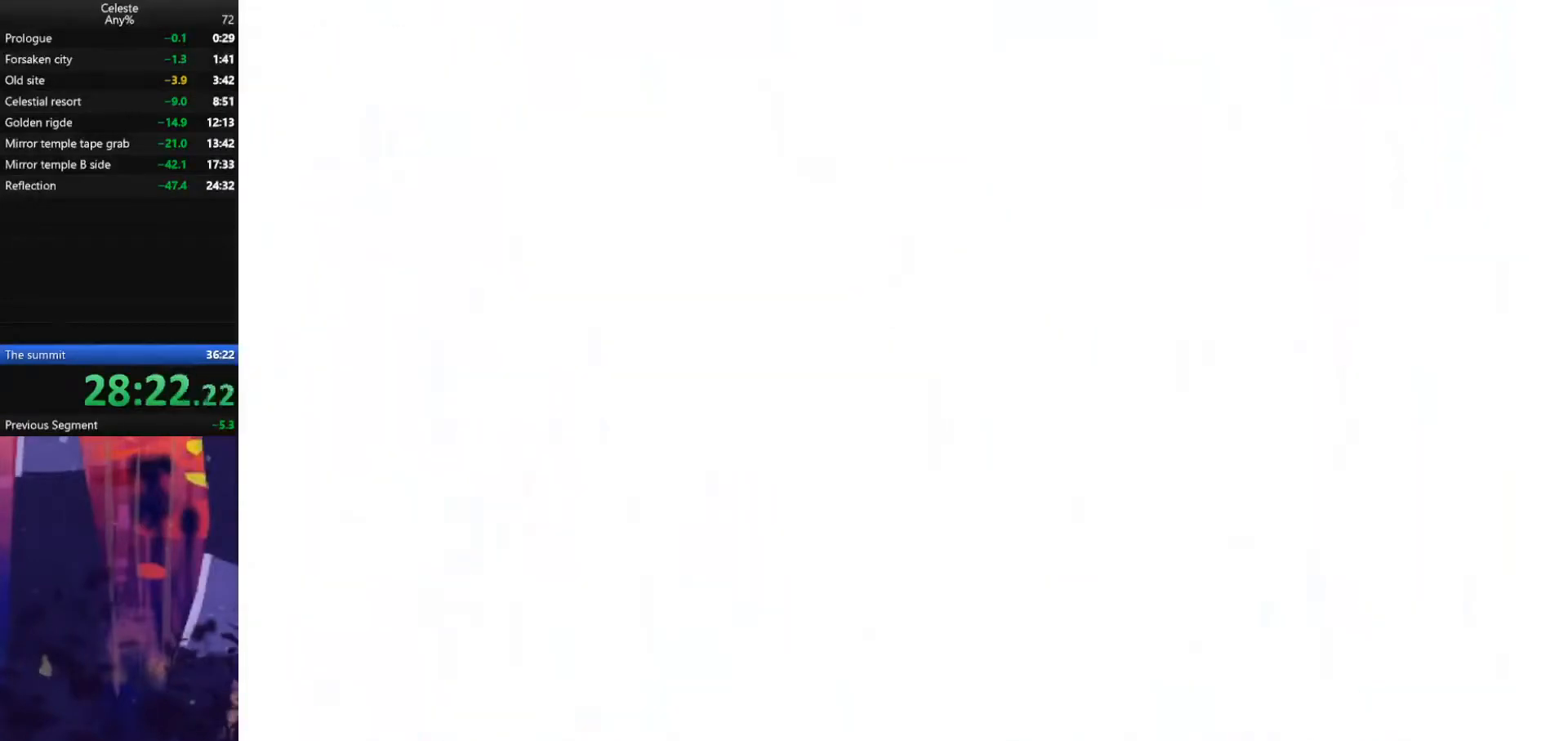
{"keys": [], "events": []}
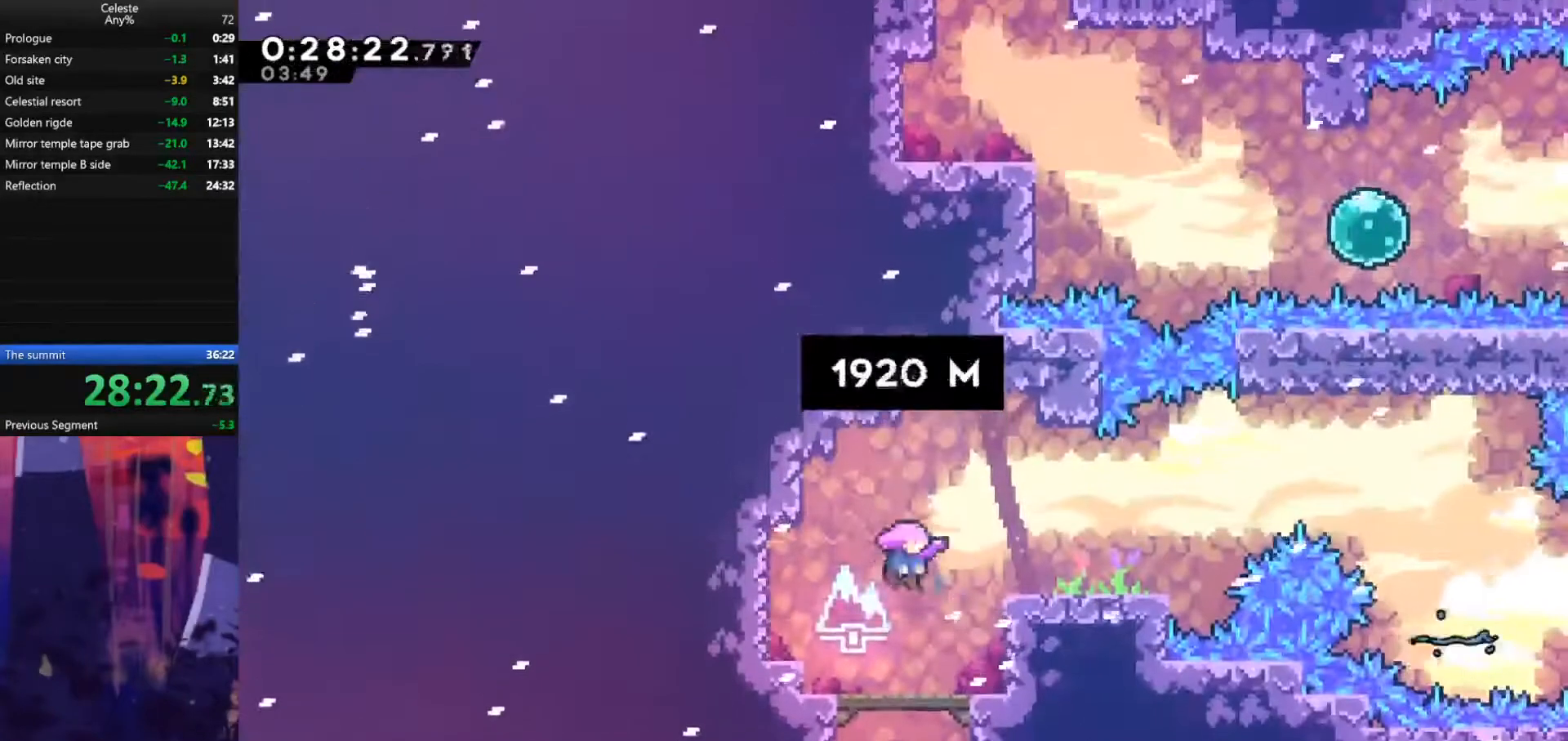
{"keys": [], "events": []}
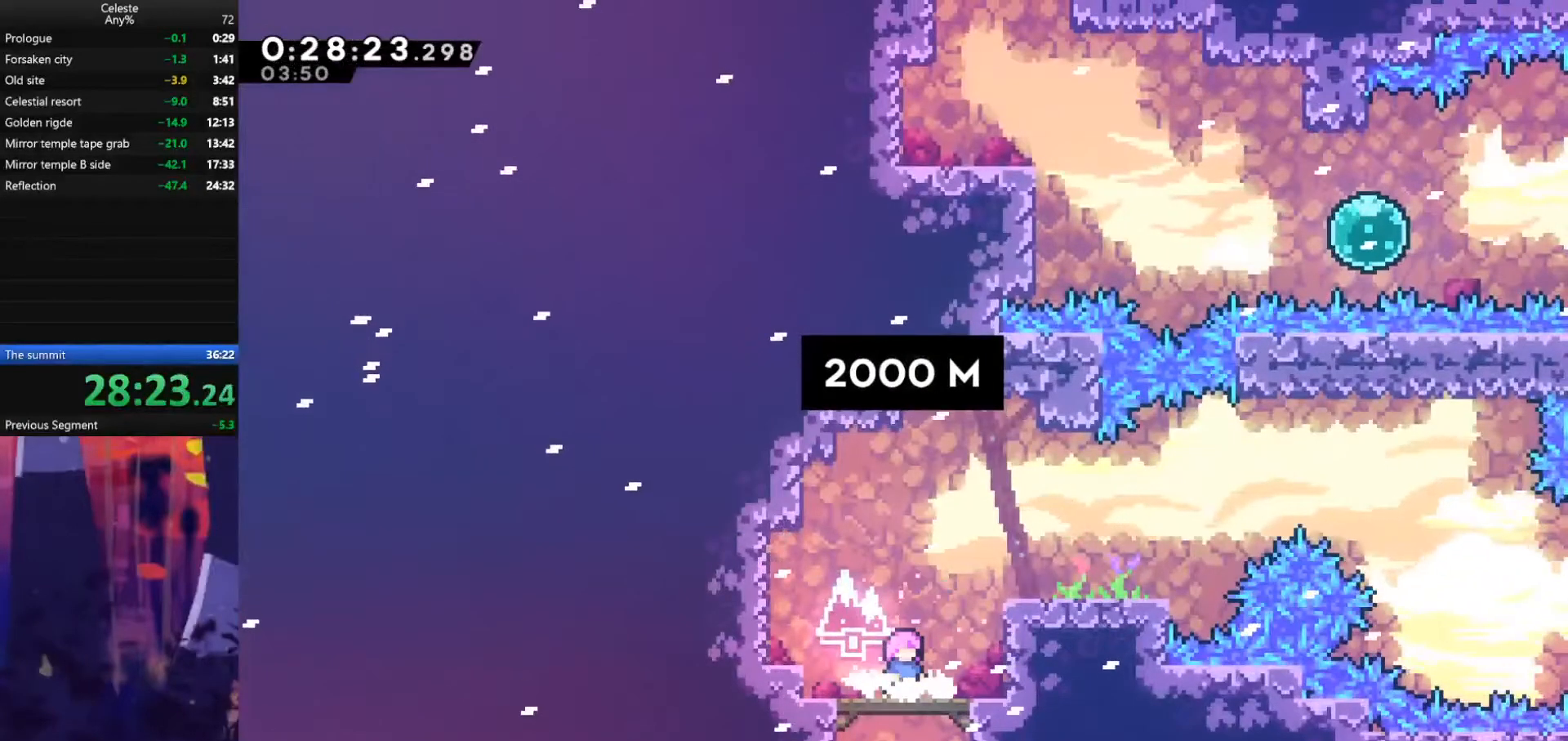
{"keys": ["dash", "right"], "events": [[167, "jump", "down"], [333, "right", "down"], [367, "dash", "down"], [367, "jump", "up"]]}
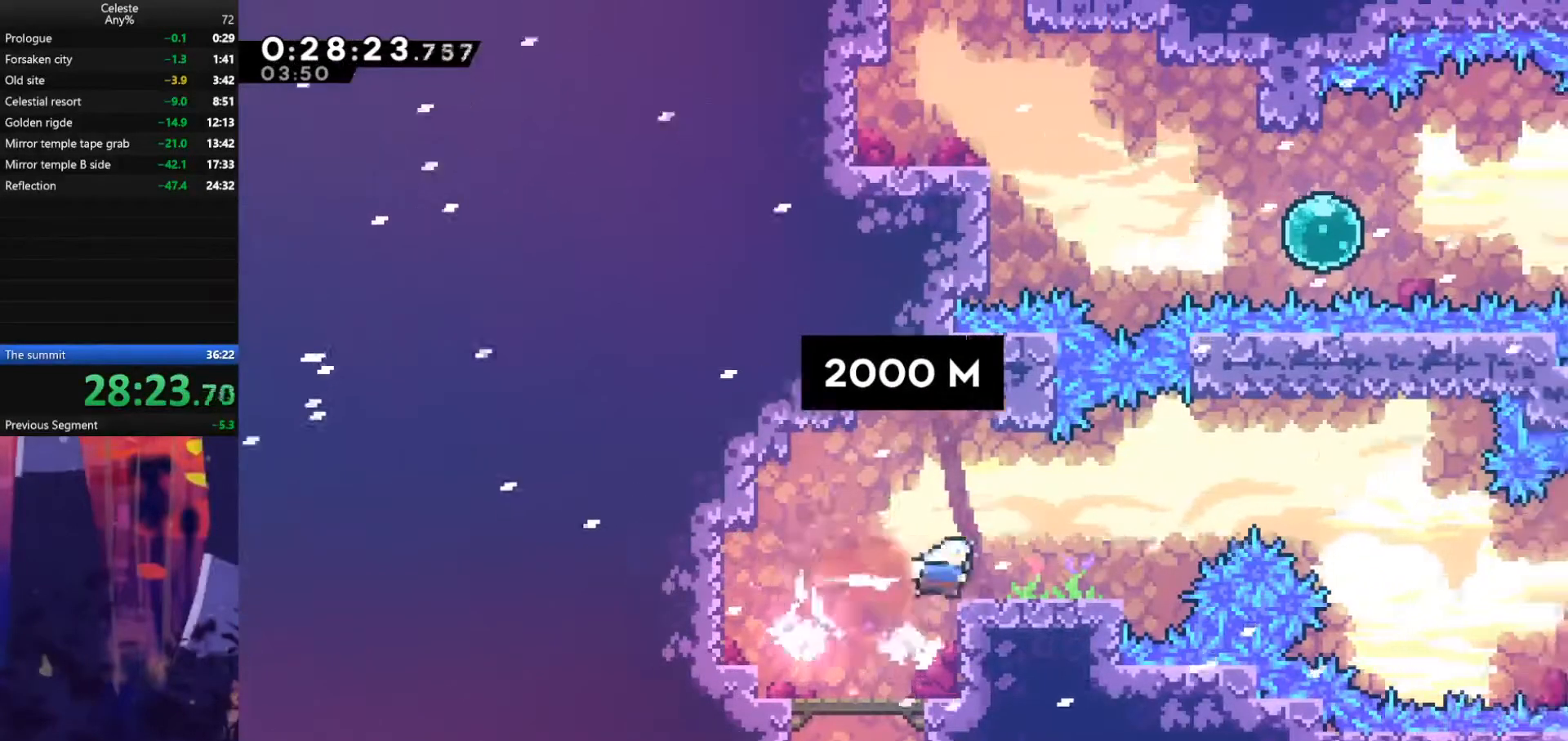
{"keys": ["jump", "right"], "events": [[67, "dash", "up"], [100, "jump", "down"]]}
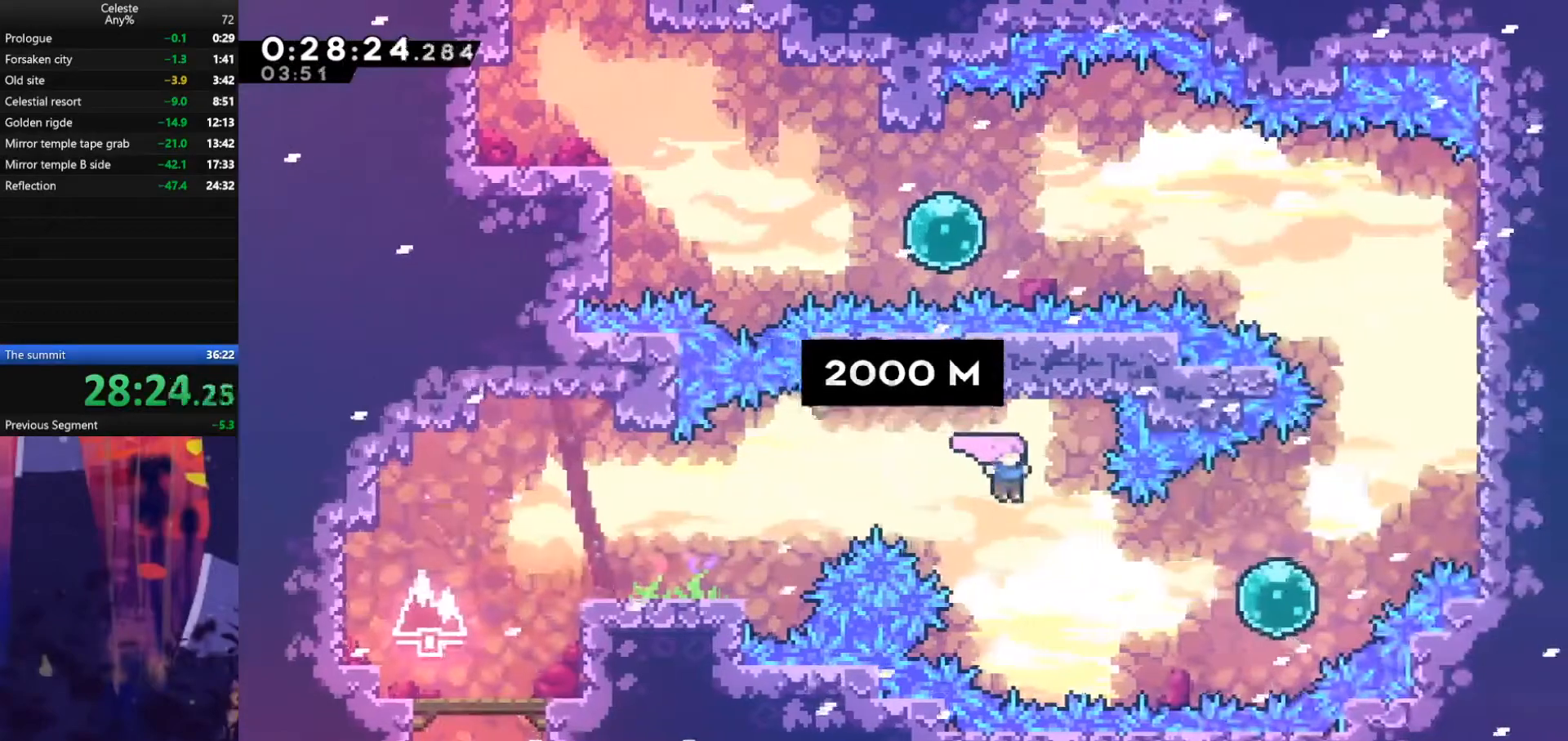
{"keys": ["dash", "right", "up"], "events": [[67, "jump", "up"], [200, "dash", "down"], [367, "dash", "up"], [467, "up", "down"], [500, "dash", "down"]]}
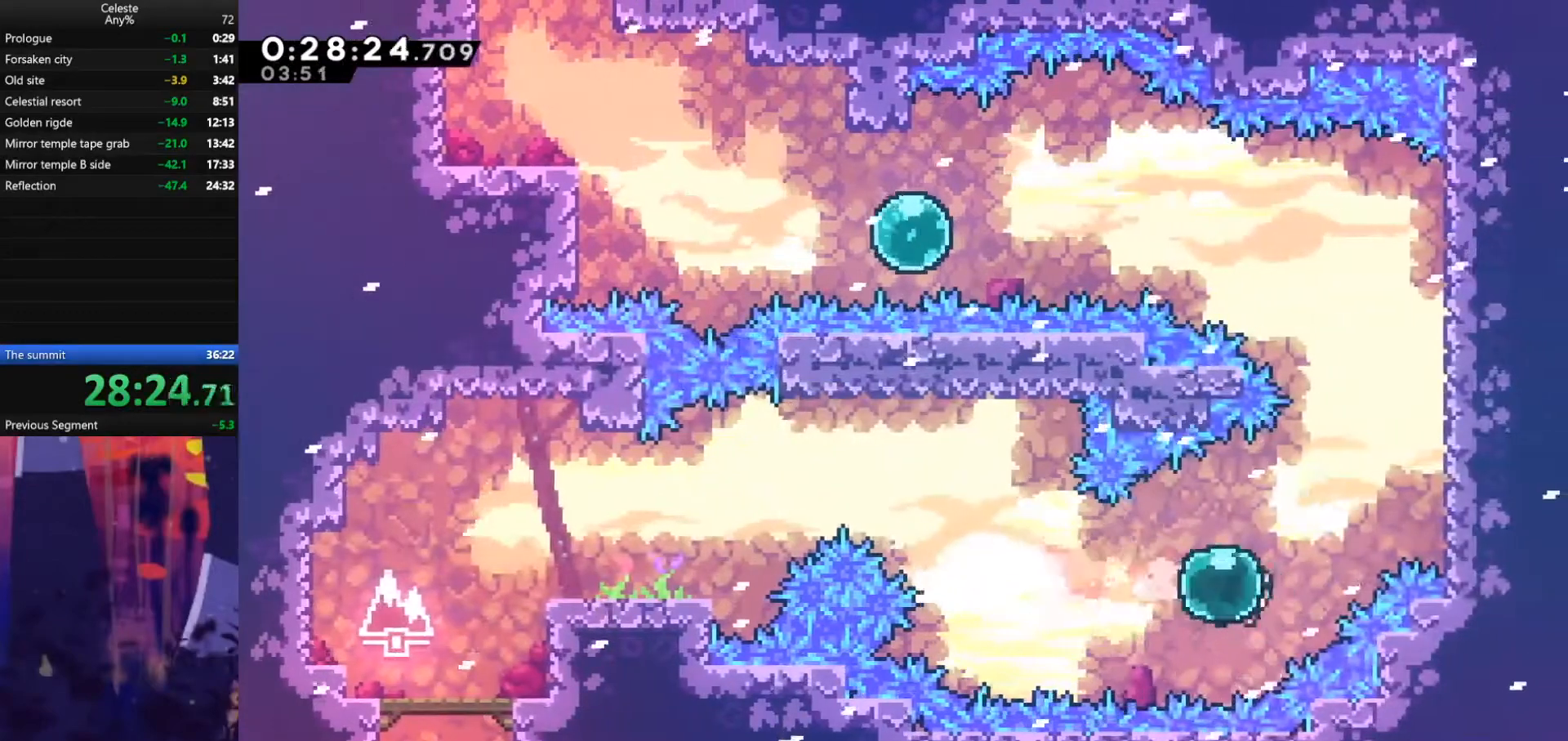
{"keys": ["jump", "left", "up"], "events": [[300, "dash", "up"], [367, "jump", "down"], [400, "right", "up"], [433, "left", "down"]]}
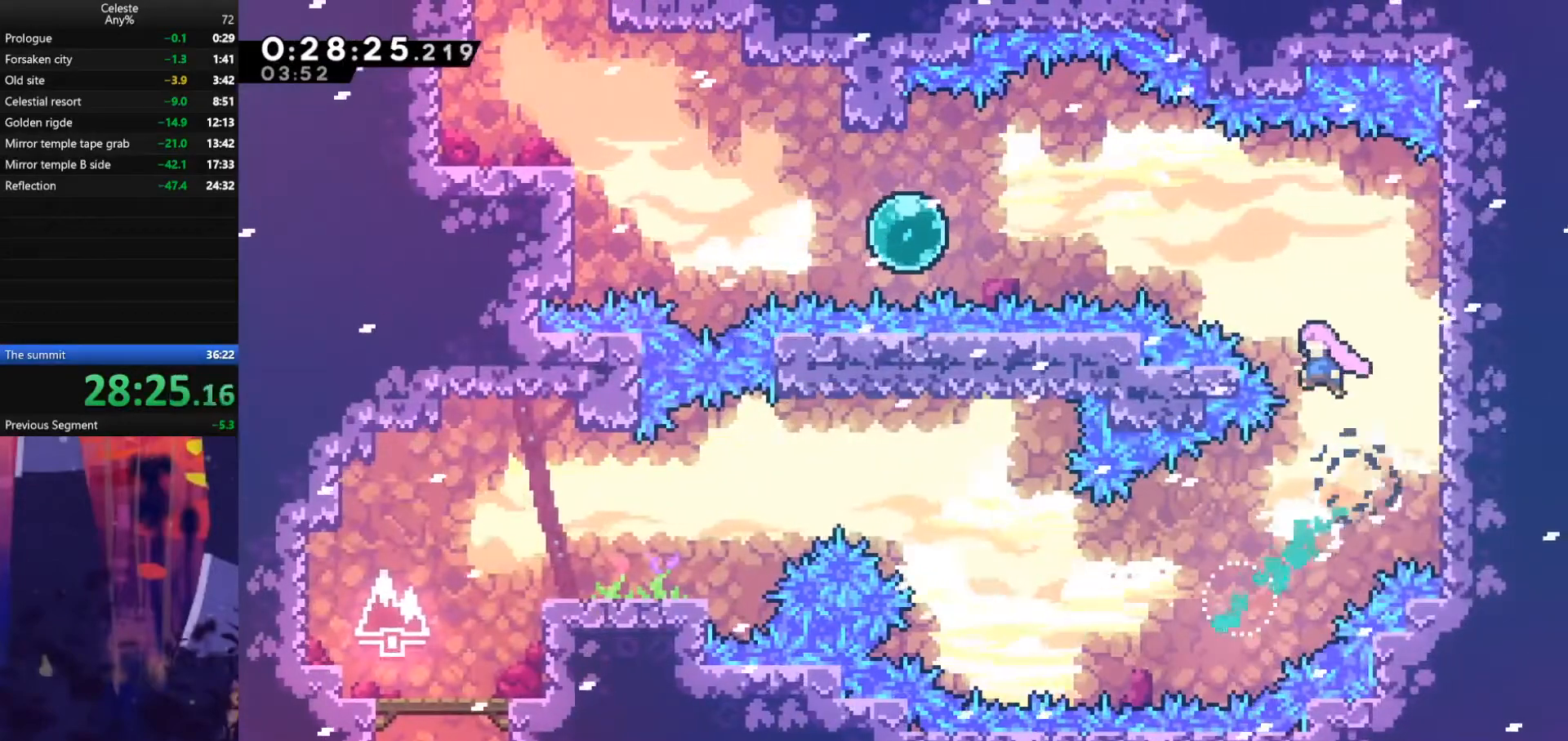
{"keys": ["dash", "left"], "events": [[100, "jump", "up"], [167, "dash", "down"], [400, "dash", "up"], [400, "up", "up"], [500, "dash", "down"]]}
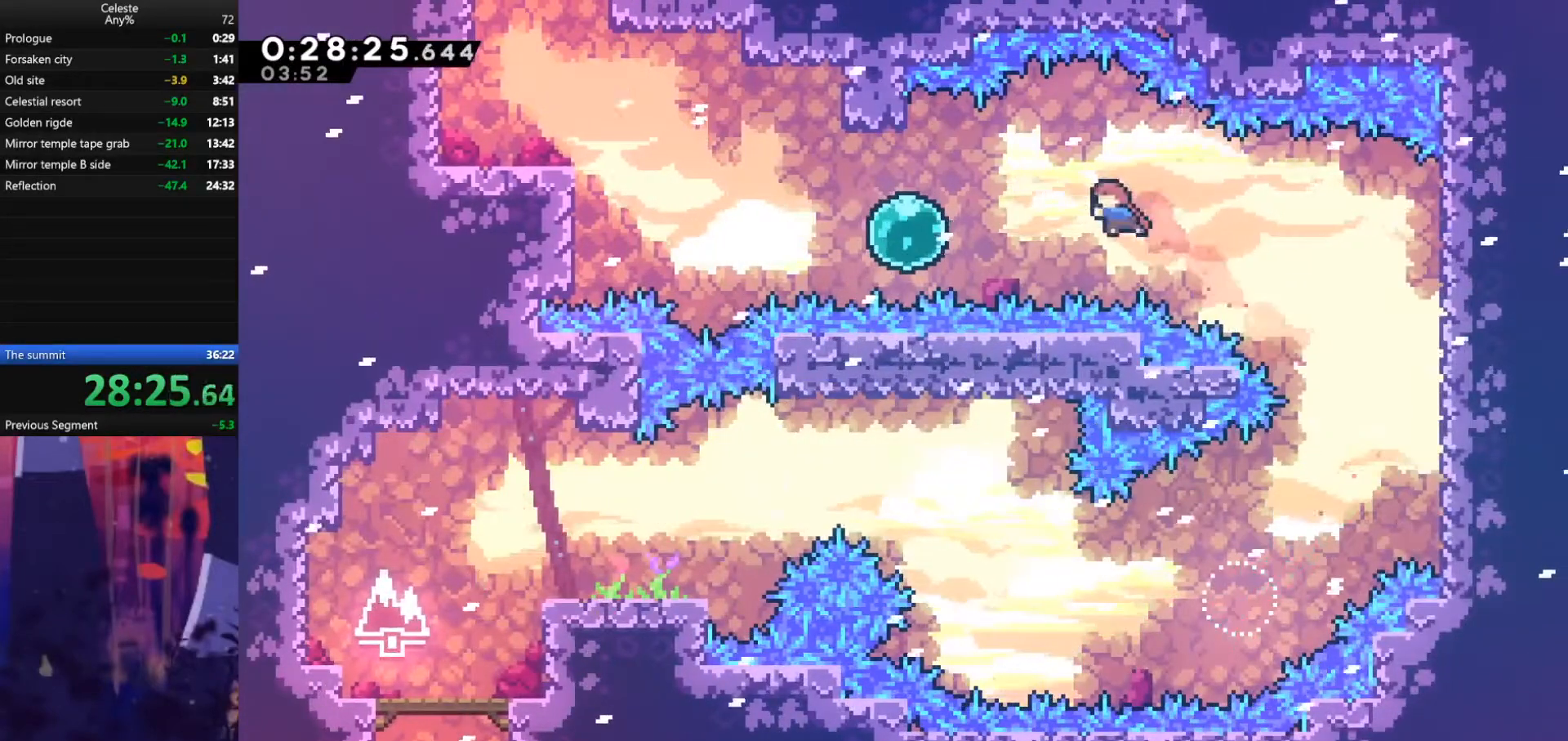
{"keys": ["left"], "events": [[167, "dash", "up"], [267, "dash", "down"], [467, "dash", "up"]]}
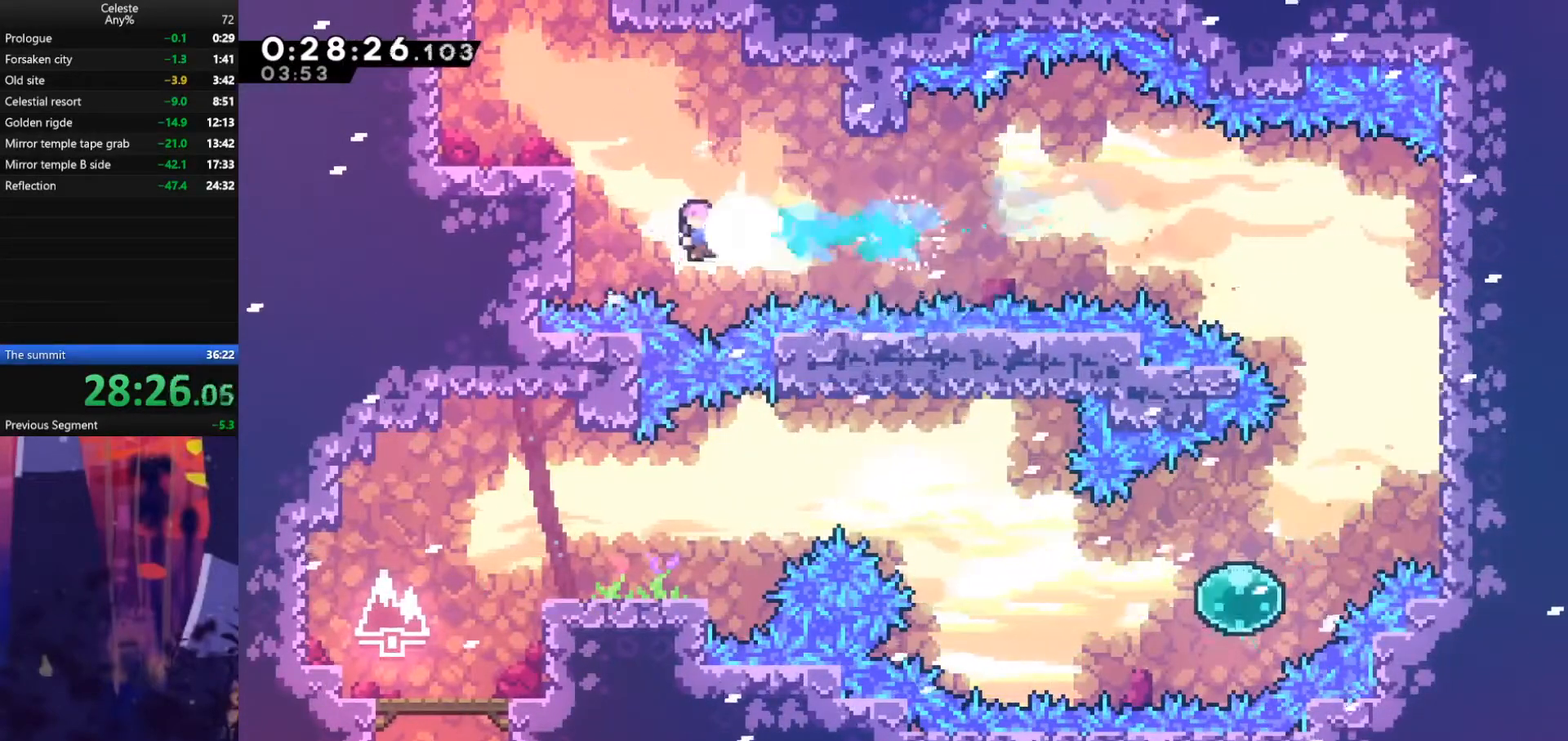
{"keys": ["left", "up"], "events": [[67, "left", "up"], [67, "up", "down"], [100, "dash", "down"], [233, "left", "down"], [267, "dash", "up"]]}
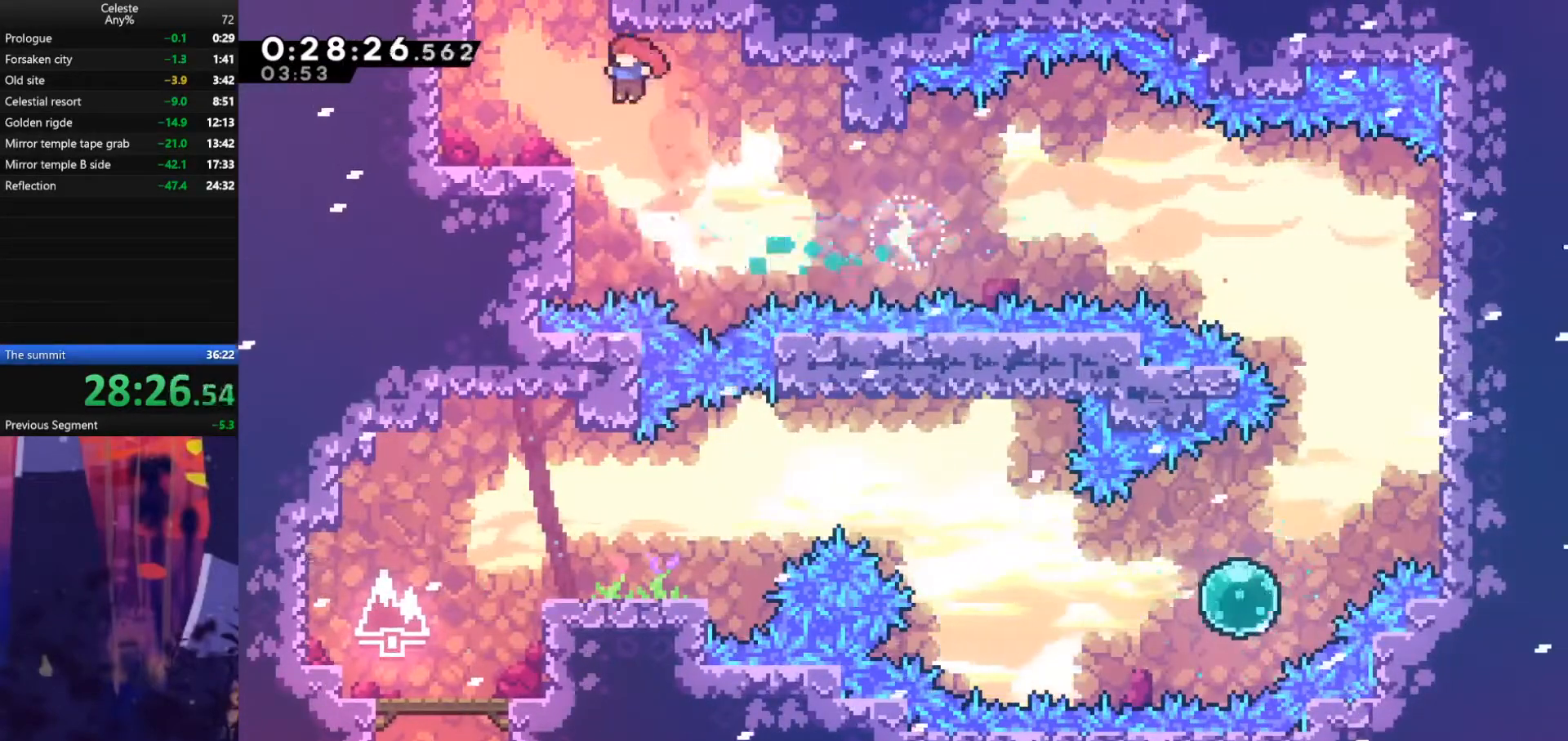
{"keys": ["up"], "events": [[67, "left", "up"], [100, "dash", "down"], [367, "dash", "up"]]}
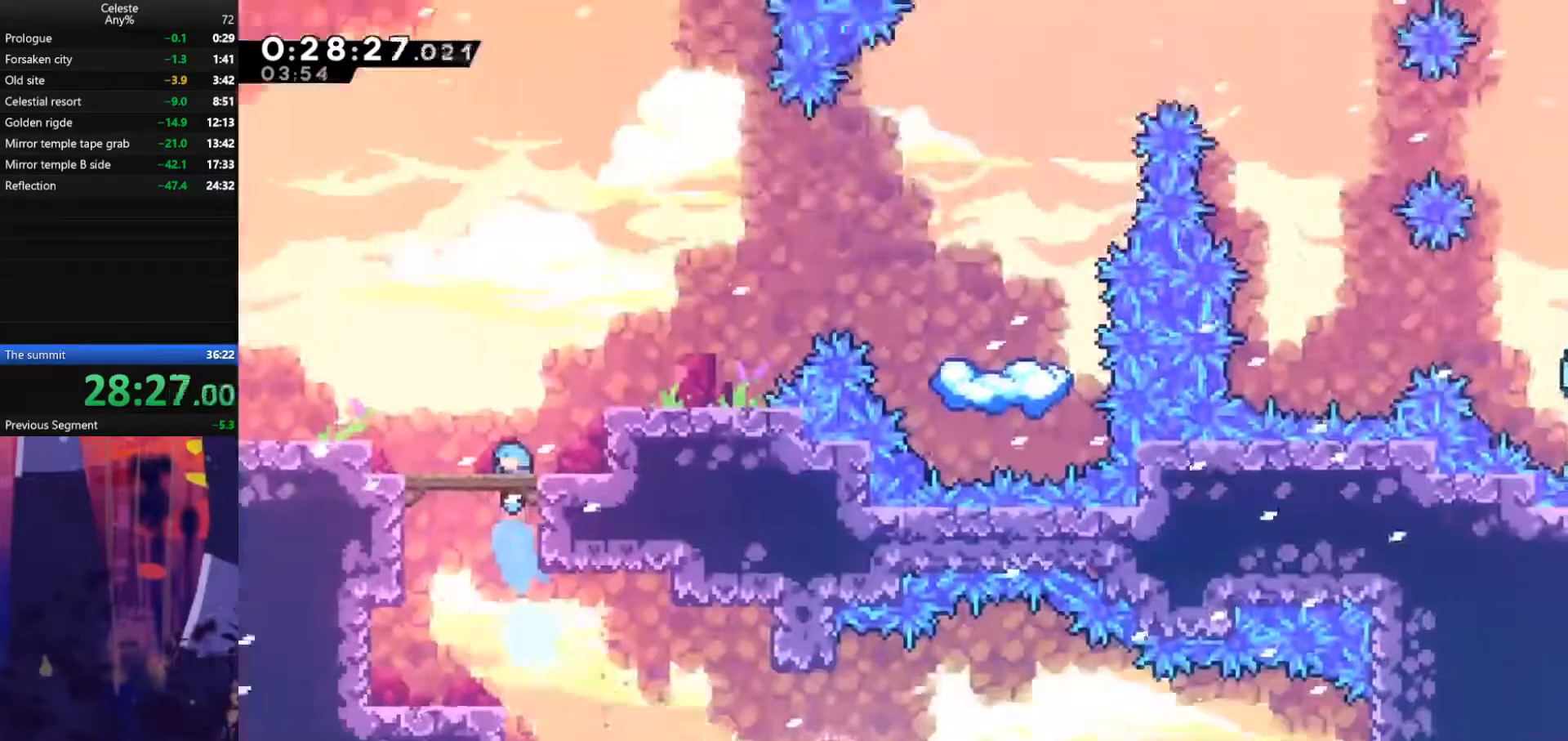
{"keys": ["jump", "up"], "events": [[433, "jump", "down"]]}
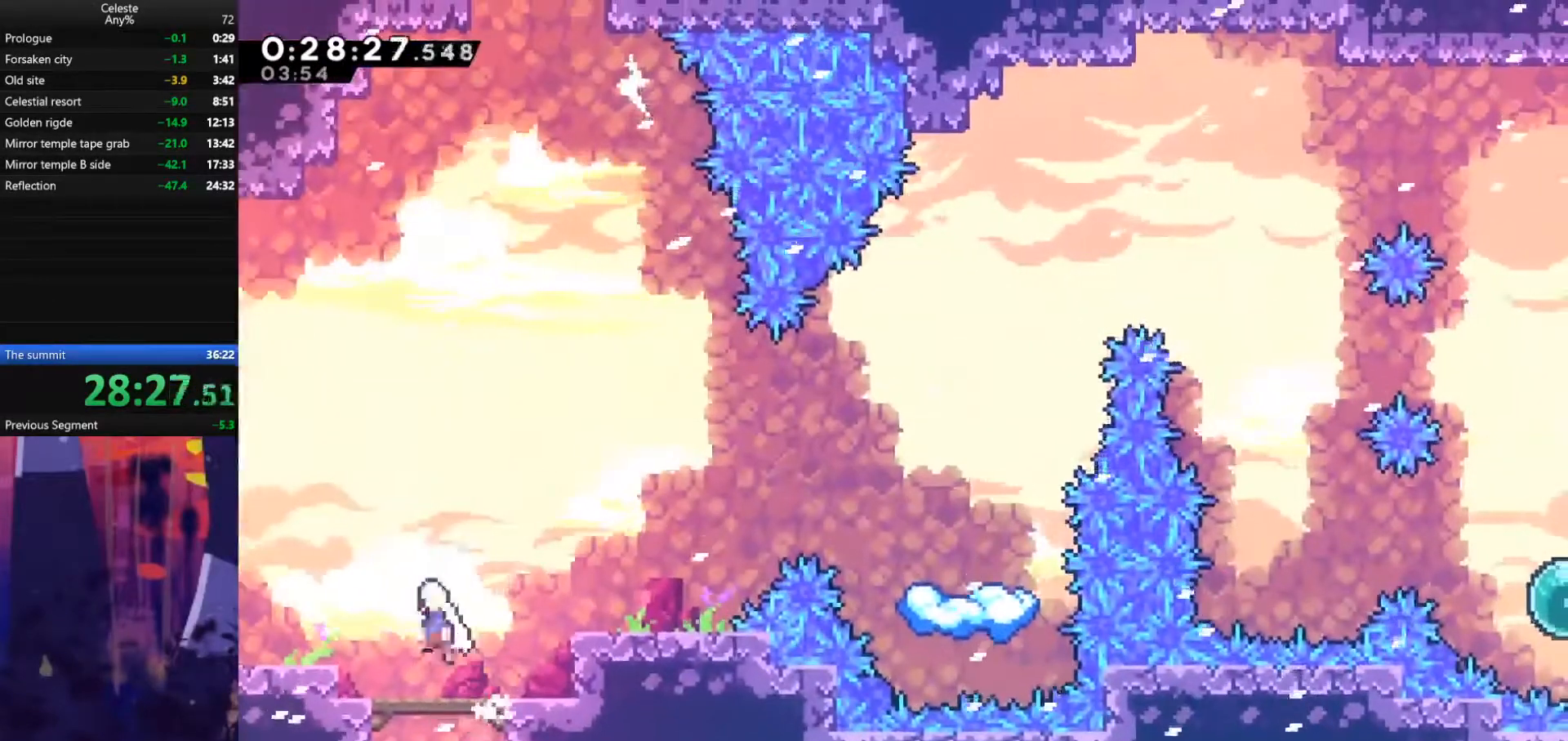
{"keys": ["dash", "up"], "events": [[167, "left", "down"], [267, "left", "up"], [300, "jump", "up"], [467, "dash", "down"]]}
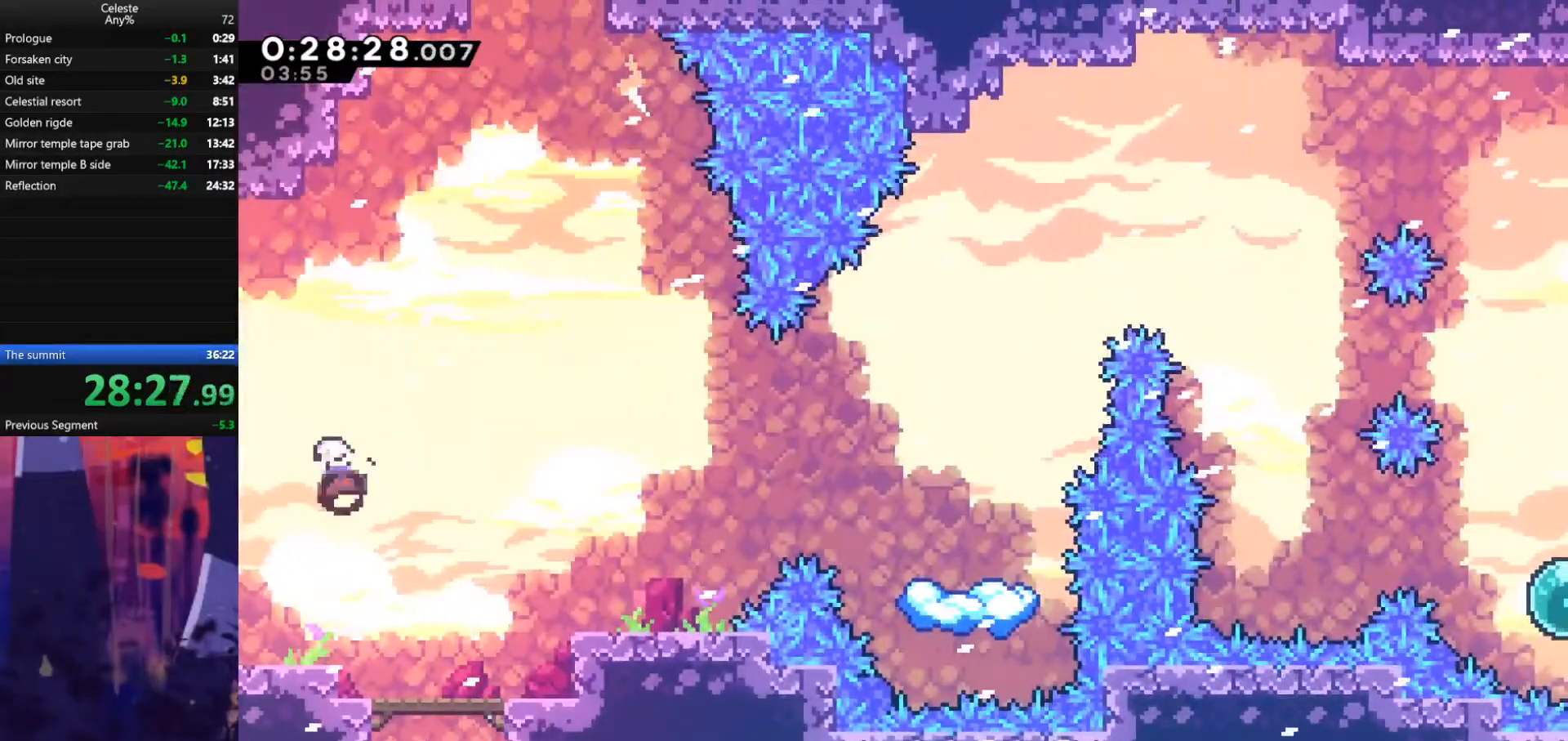
{"keys": ["jump", "right", "up"], "events": [[133, "dash", "up"], [200, "dash", "down"], [333, "right", "down"], [367, "jump", "down"], [400, "dash", "up"]]}
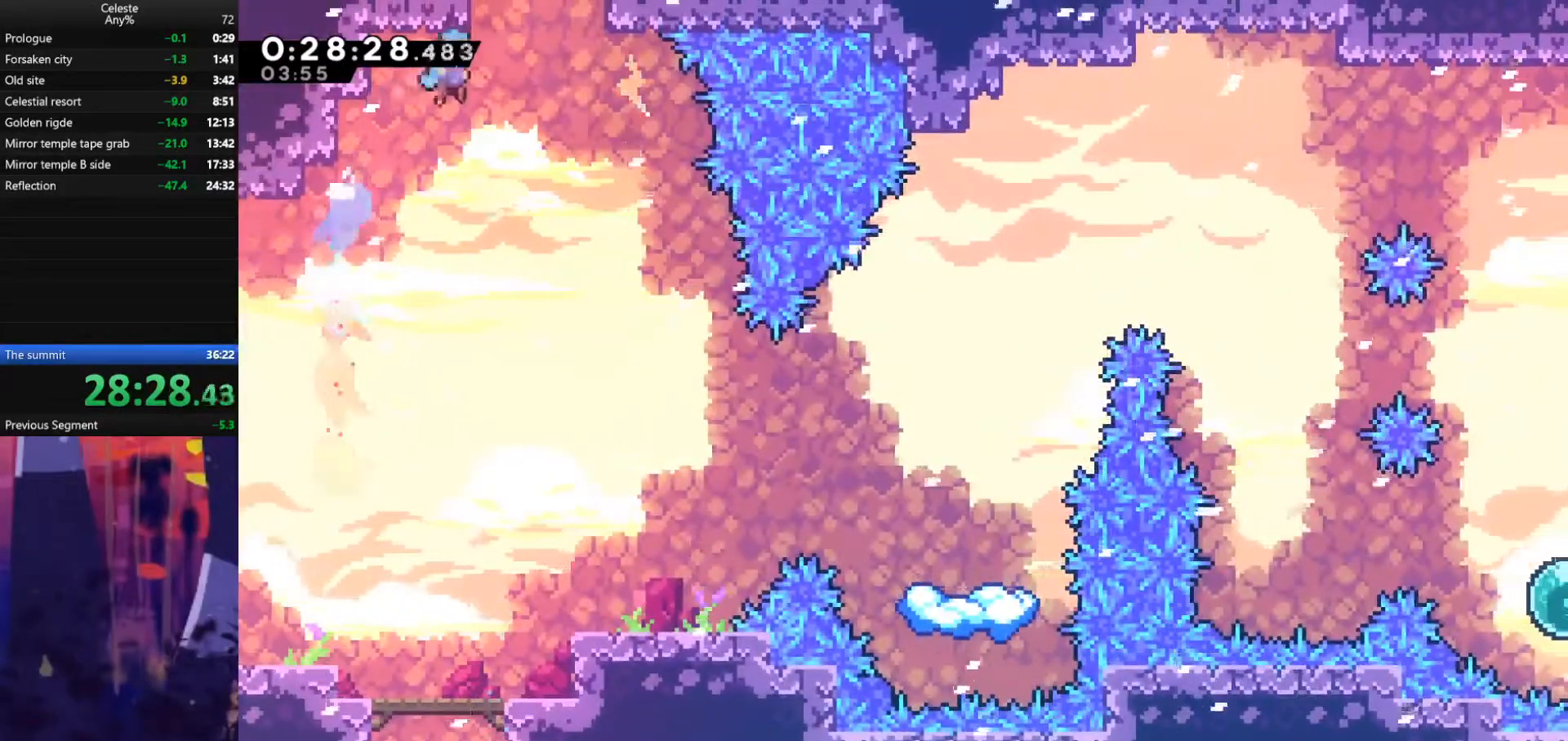
{"keys": [], "events": [[400, "jump", "up"], [433, "right", "up"], [433, "up", "up"]]}
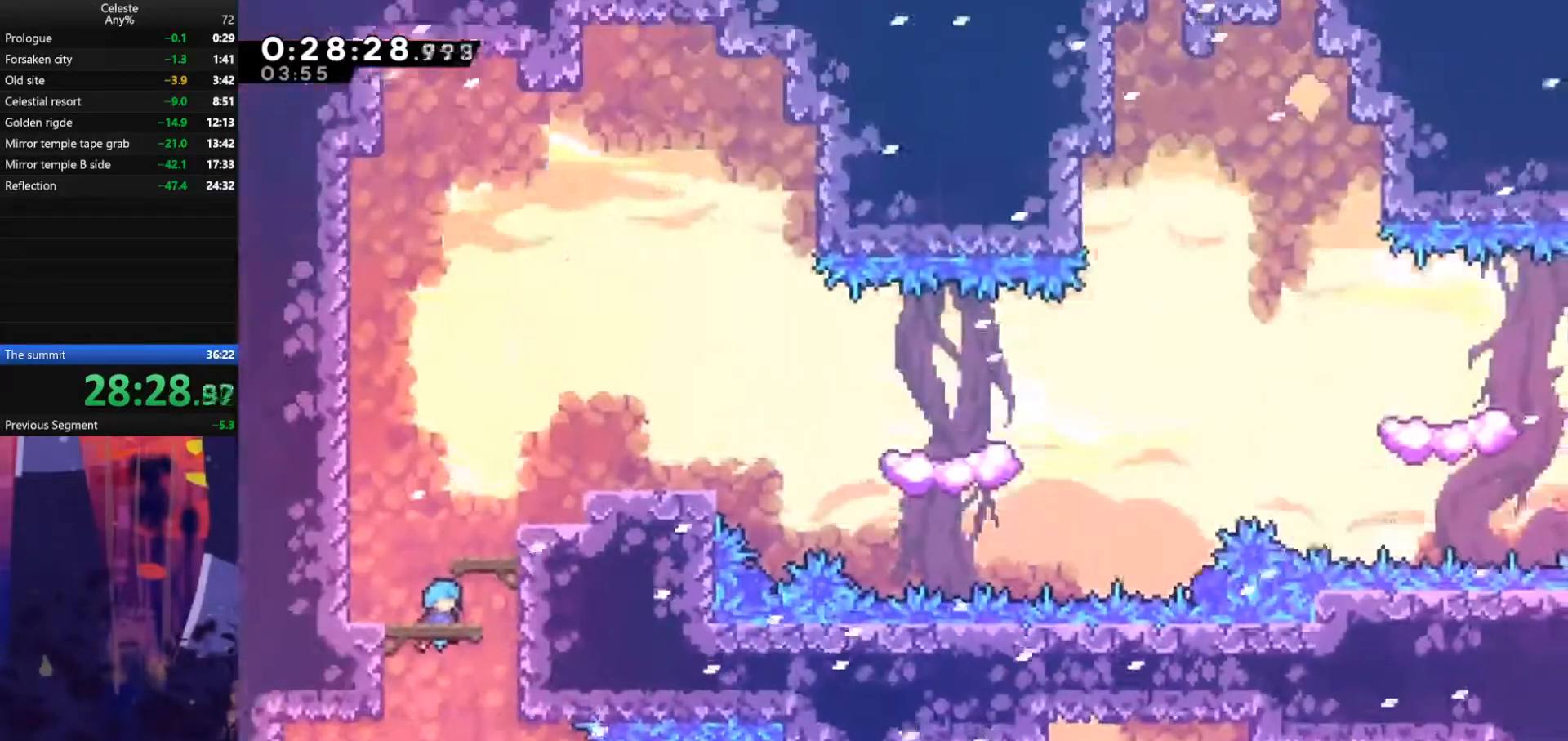
{"keys": ["dash", "right", "up"], "events": [[467, "dash", "down"], [467, "right", "down"], [467, "up", "down"]]}
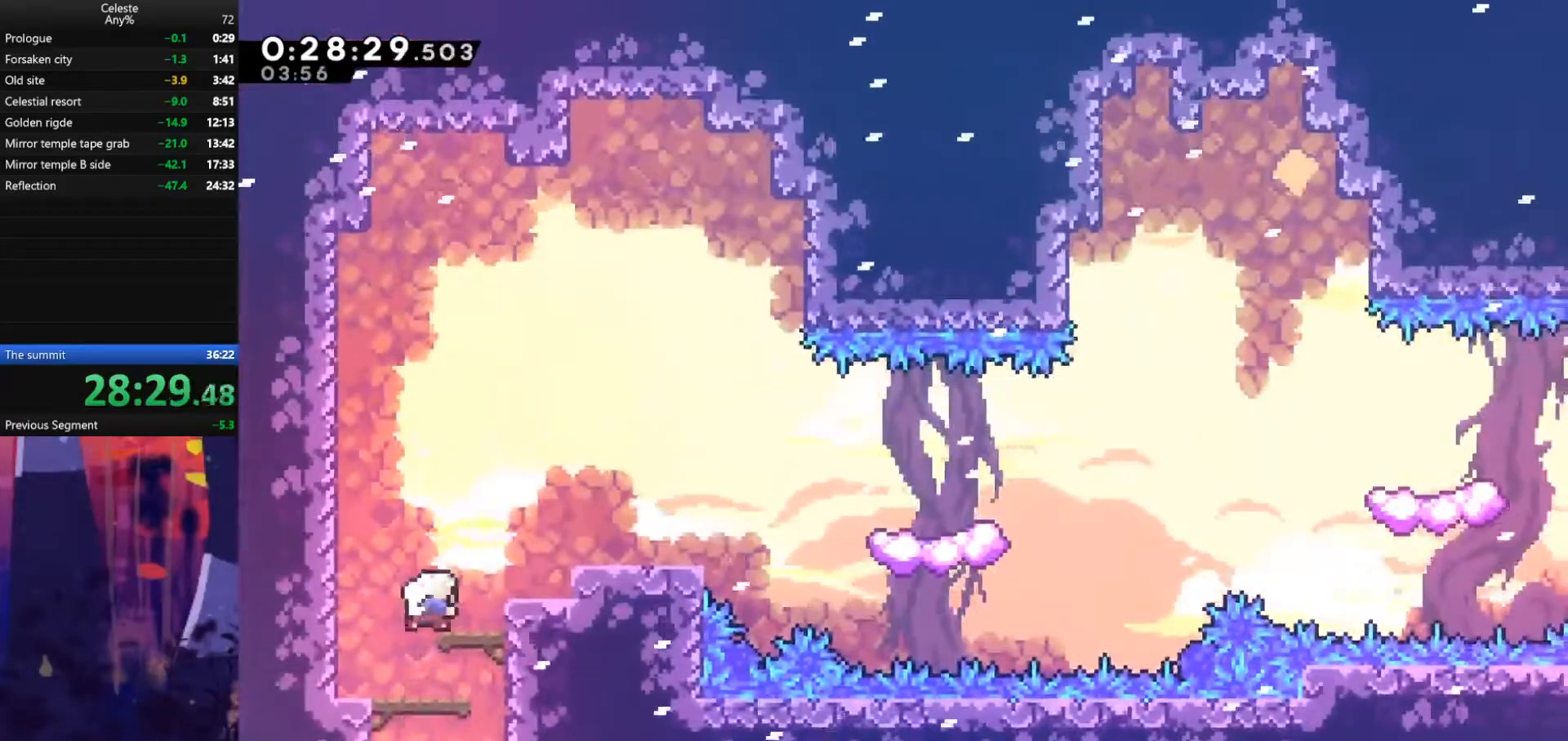
{"keys": ["jump", "right"], "events": [[133, "dash", "up"], [133, "up", "up"], [233, "down", "down"], [267, "dash", "down"], [433, "dash", "up"], [433, "down", "up"], [433, "jump", "down"]]}
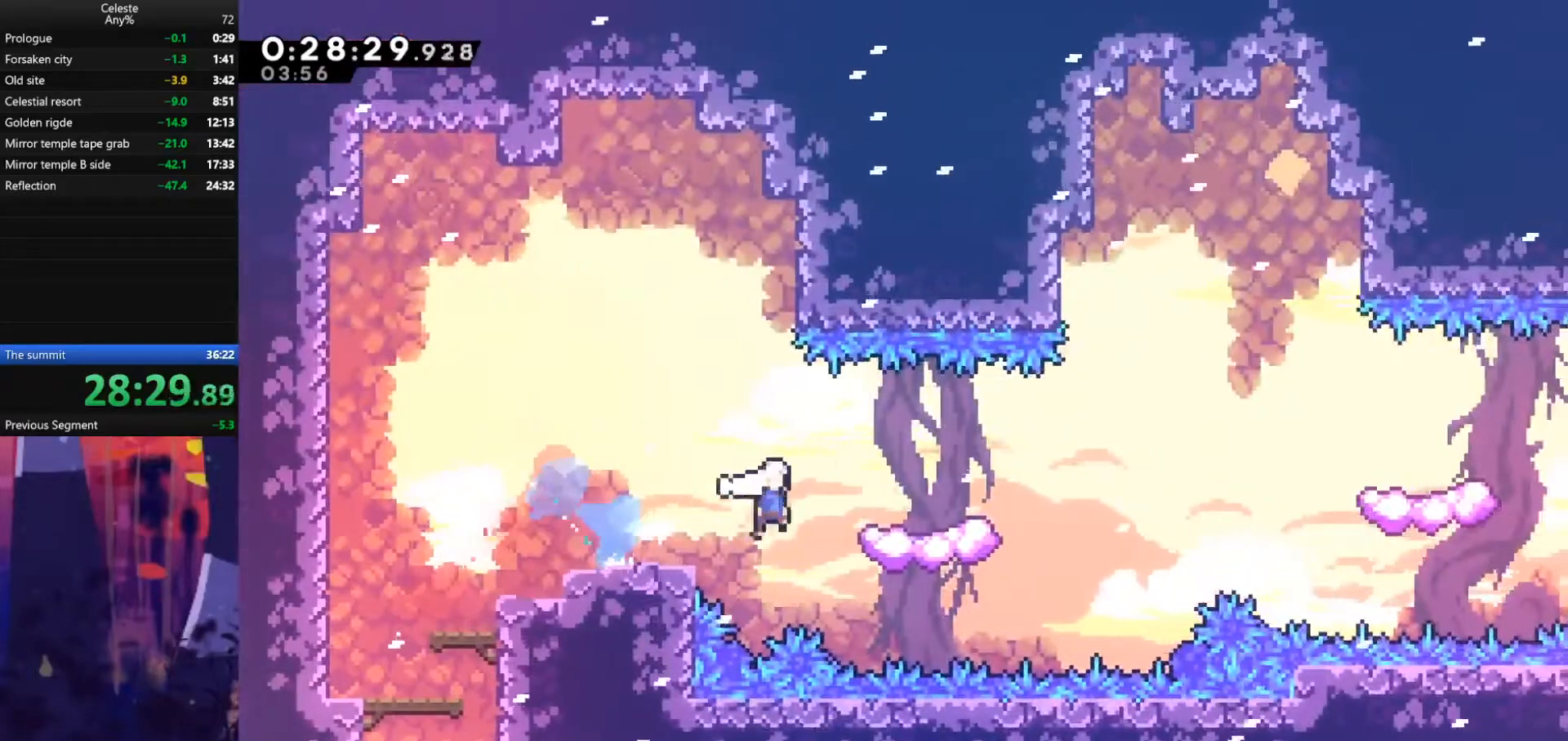
{"keys": ["dash", "right", "up"], "events": [[367, "jump", "up"], [367, "up", "down"], [433, "dash", "down"]]}
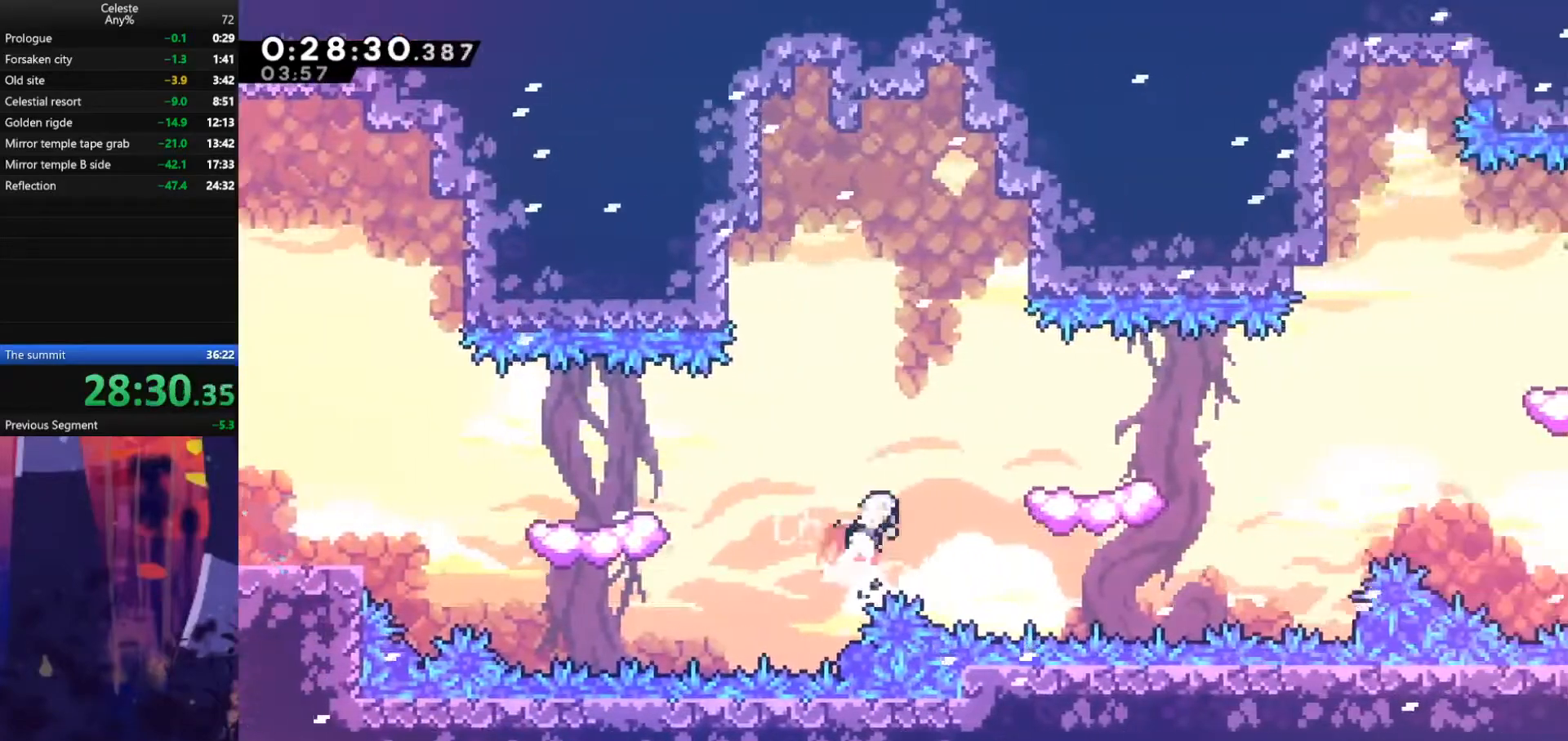
{"keys": ["jump", "right"], "events": [[133, "dash", "up"], [133, "up", "up"], [233, "dash", "down"], [233, "down", "down"], [367, "dash", "up"], [400, "down", "up"], [400, "jump", "down"]]}
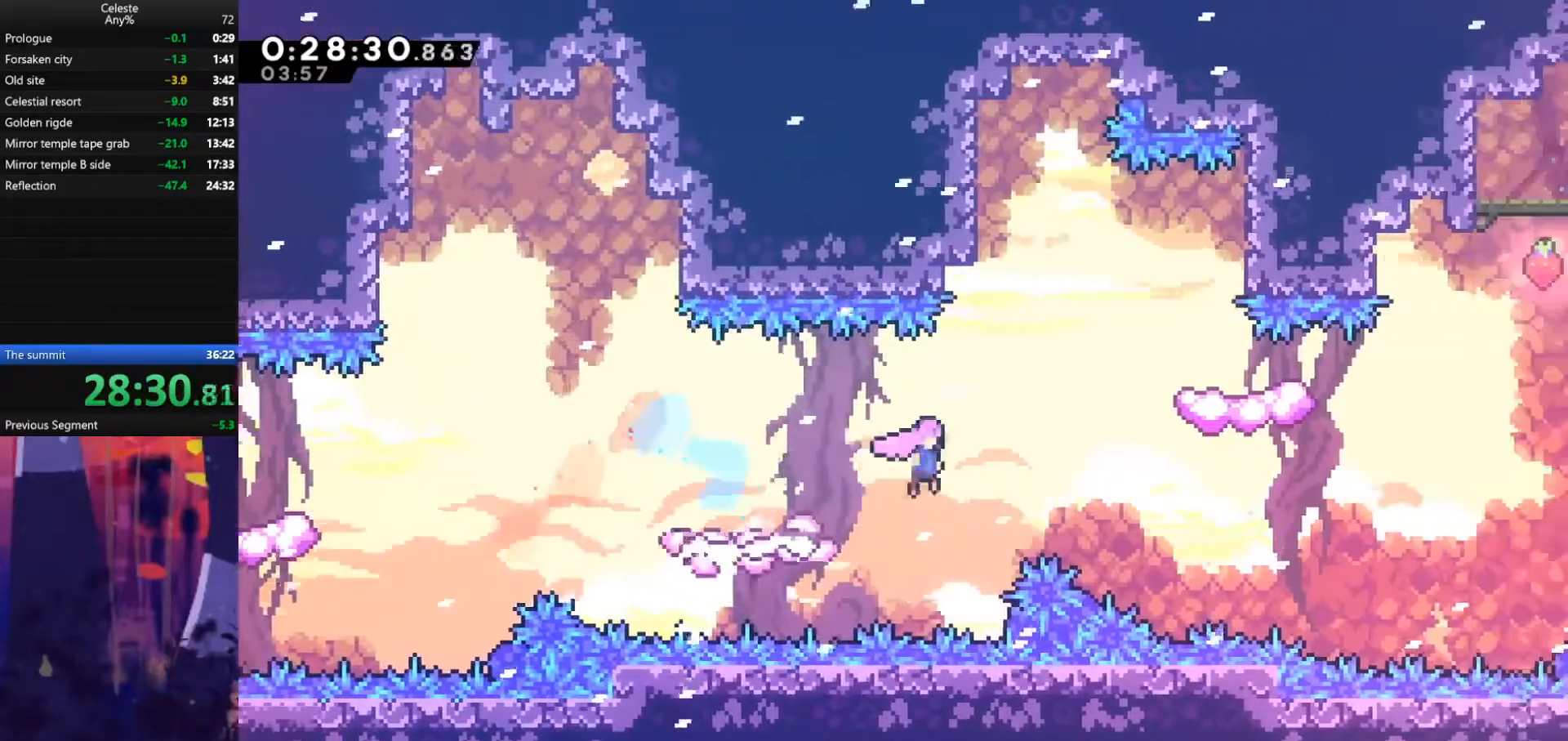
{"keys": ["dash", "jump", "right", "up"], "events": [[267, "up", "down"], [367, "dash", "down"]]}
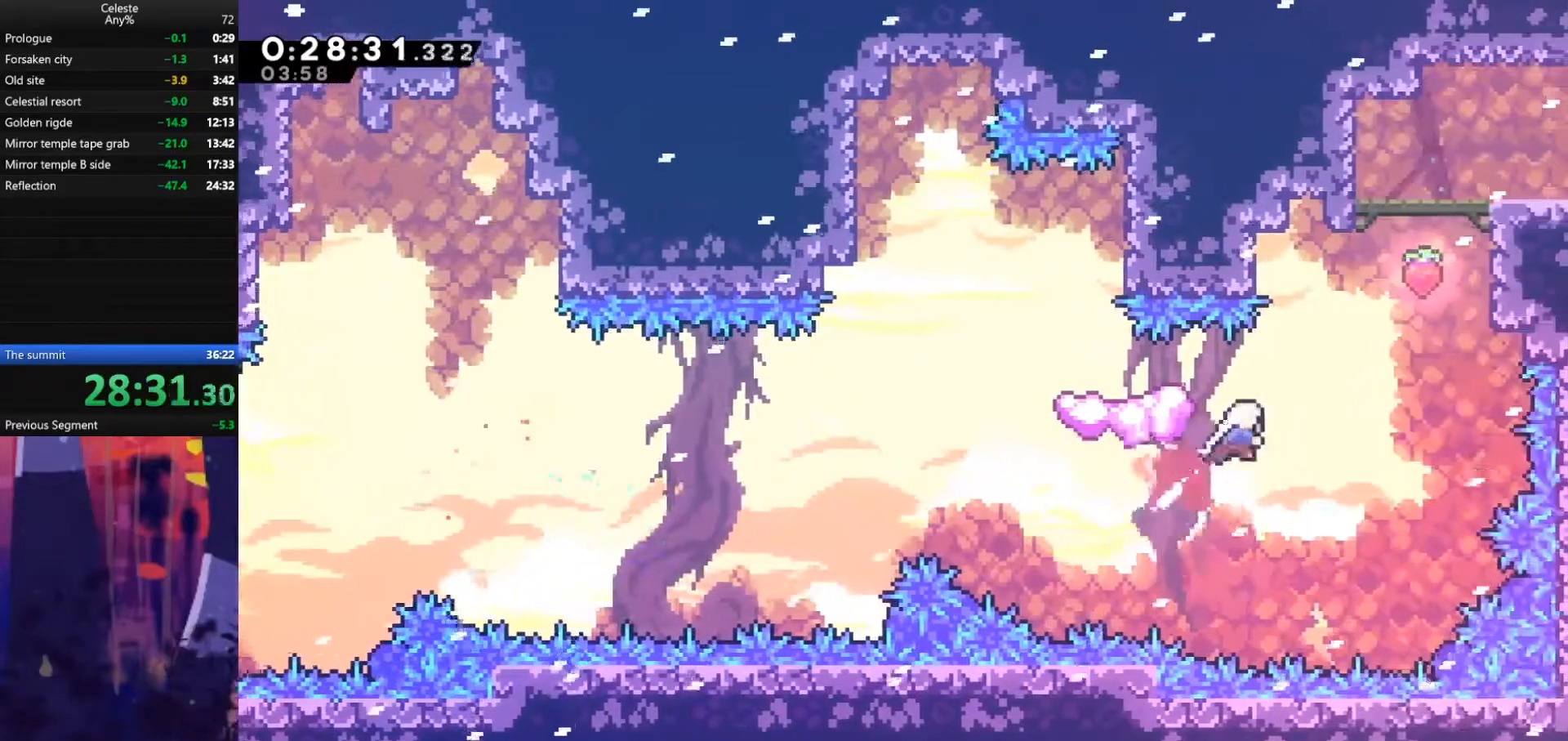
{"keys": ["grab", "jump", "right", "up"], "events": [[33, "dash", "up"], [167, "dash", "down"], [333, "dash", "up"], [367, "grab", "down"], [400, "jump", "up"], [500, "jump", "down"]]}
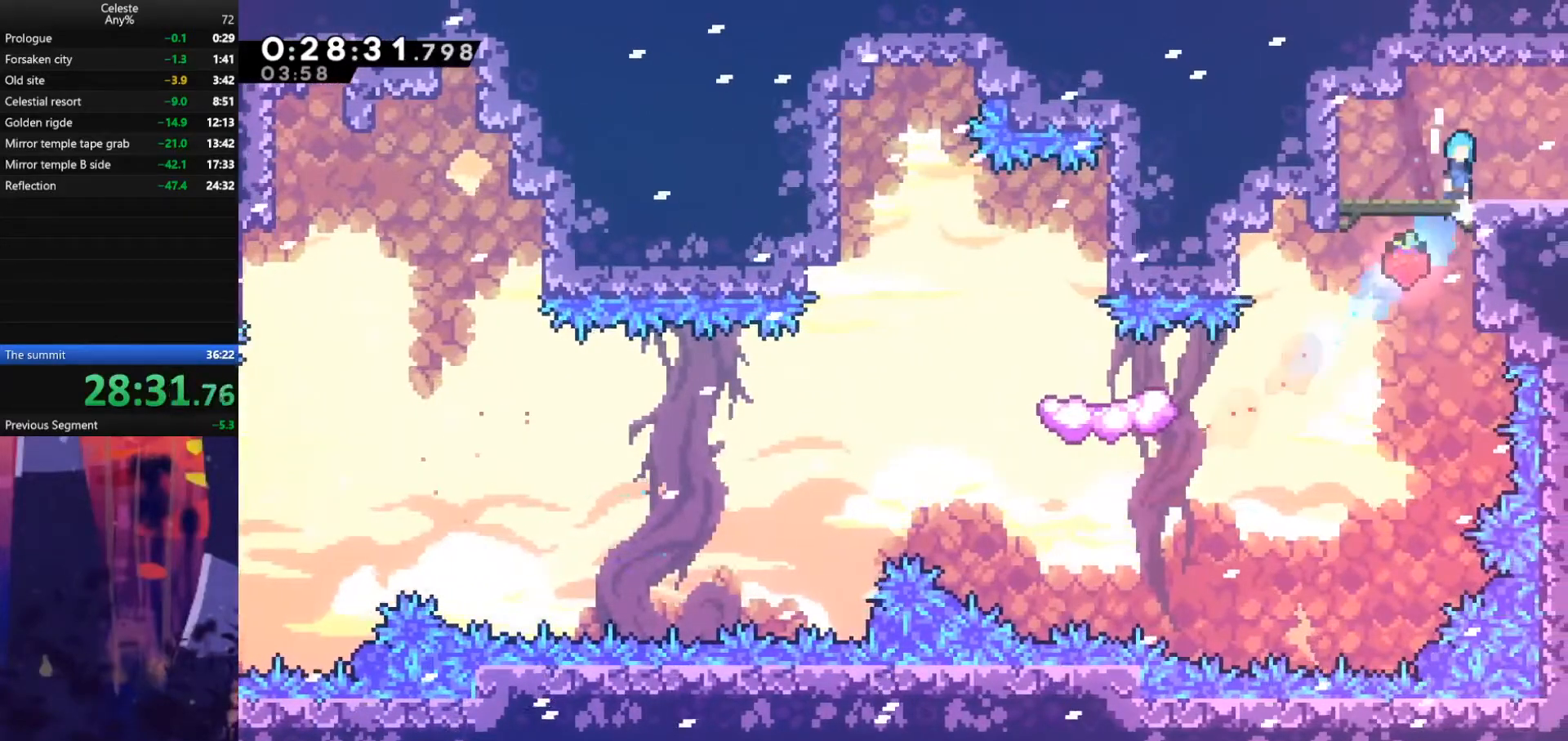
{"keys": ["right"], "events": [[167, "grab", "up"], [167, "up", "up"], [267, "jump", "up"]]}
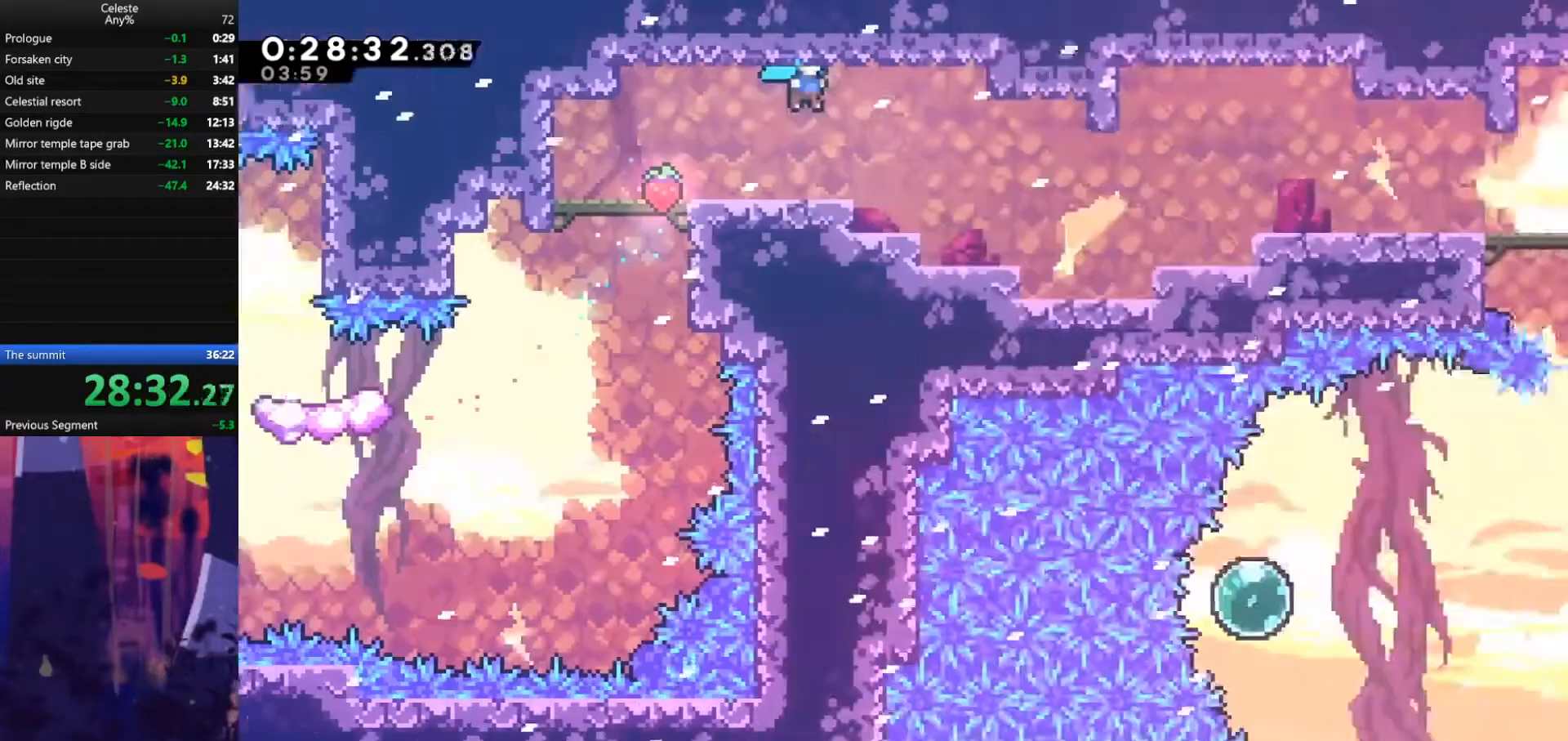
{"keys": ["right"], "events": []}
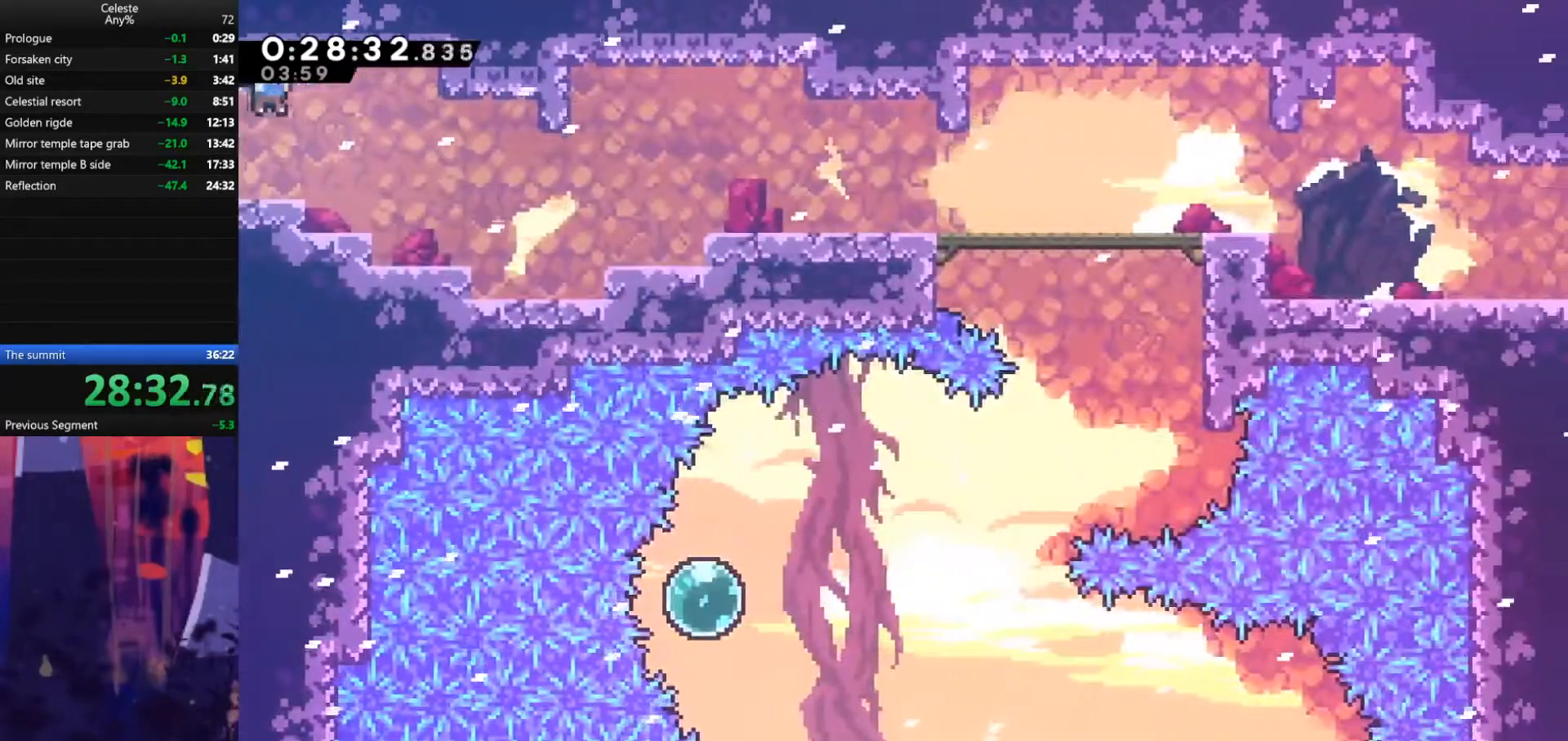
{"keys": ["jump", "right"], "events": [[33, "down", "down"], [67, "dash", "down"], [267, "dash", "up"], [267, "down", "up"], [267, "jump", "down"]]}
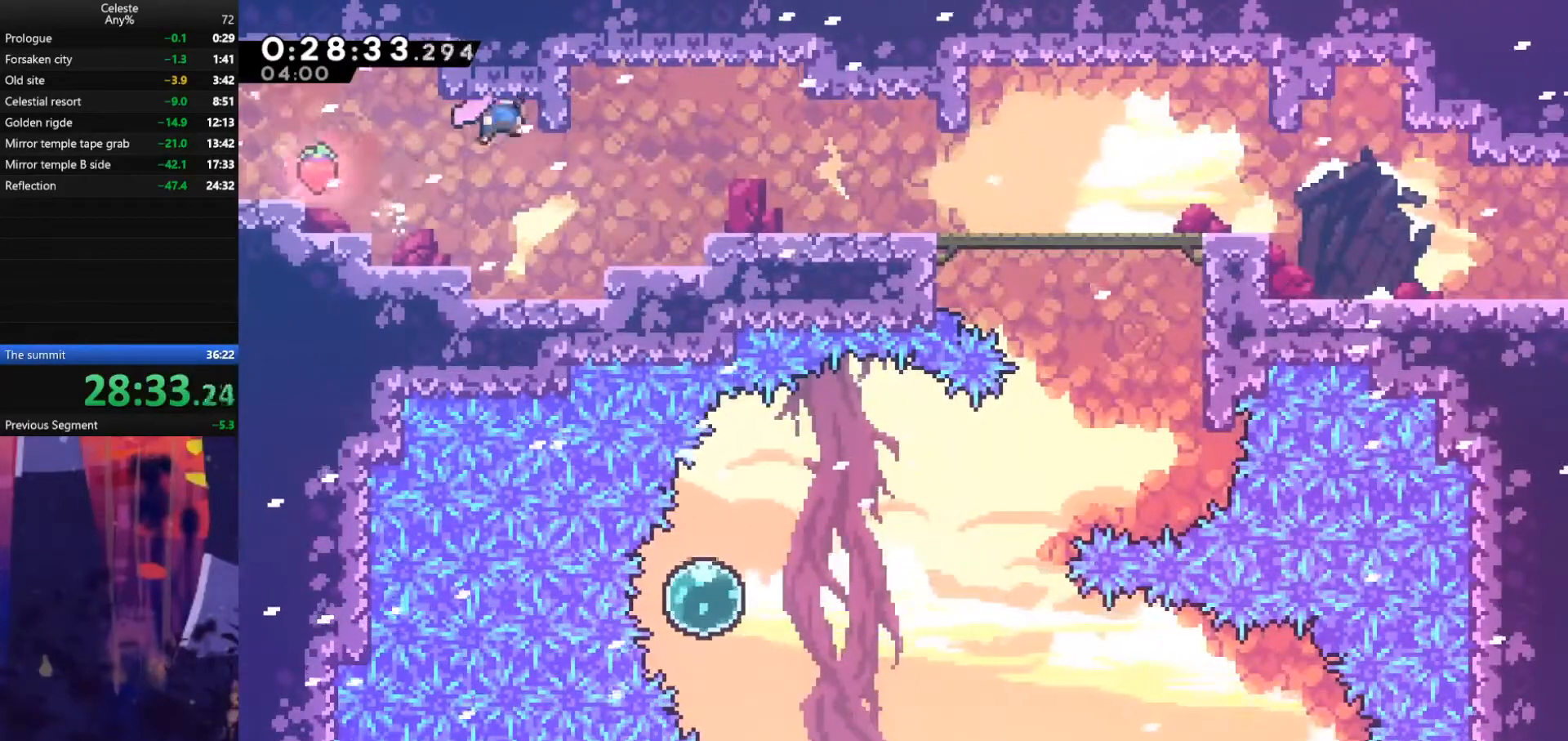
{"keys": ["right"], "events": [[267, "jump", "up"]]}
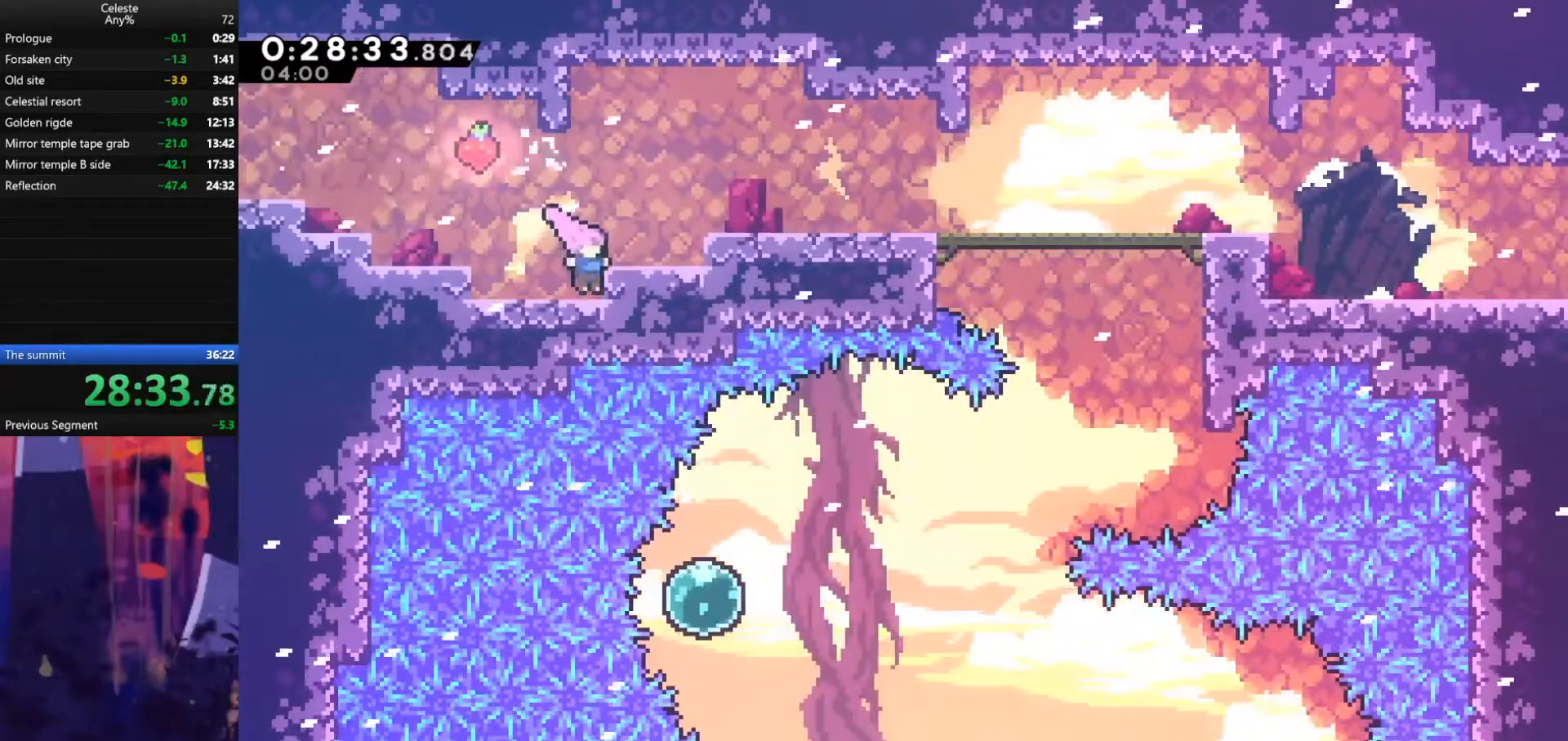
{"keys": ["right"], "events": [[67, "jump", "down"], [267, "dash", "down"], [267, "jump", "up"], [433, "dash", "up"]]}
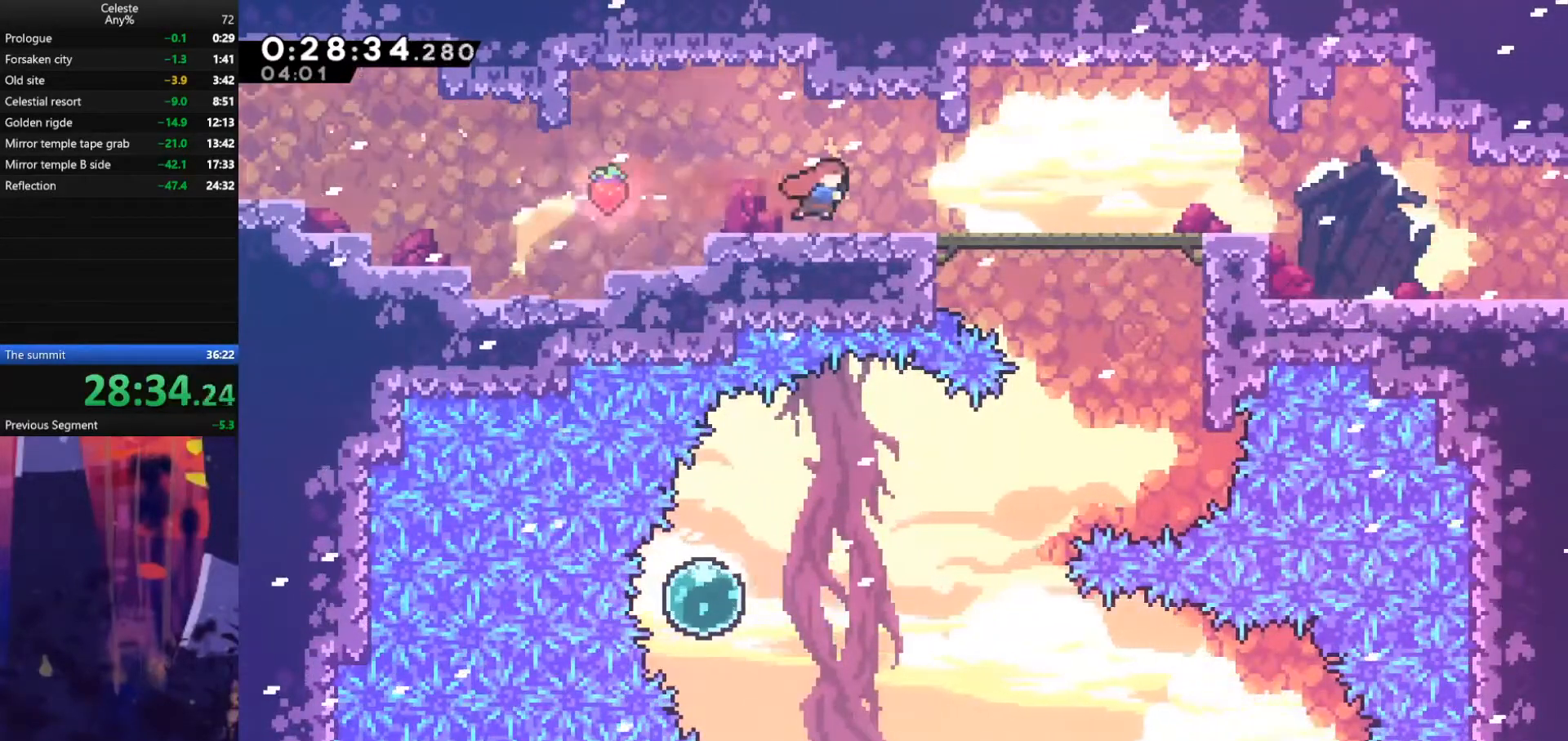
{"keys": ["dash", "down", "jump", "right"], "events": [[67, "dash", "down"], [67, "down", "down"], [233, "dash", "up"], [233, "jump", "down"], [500, "dash", "down"]]}